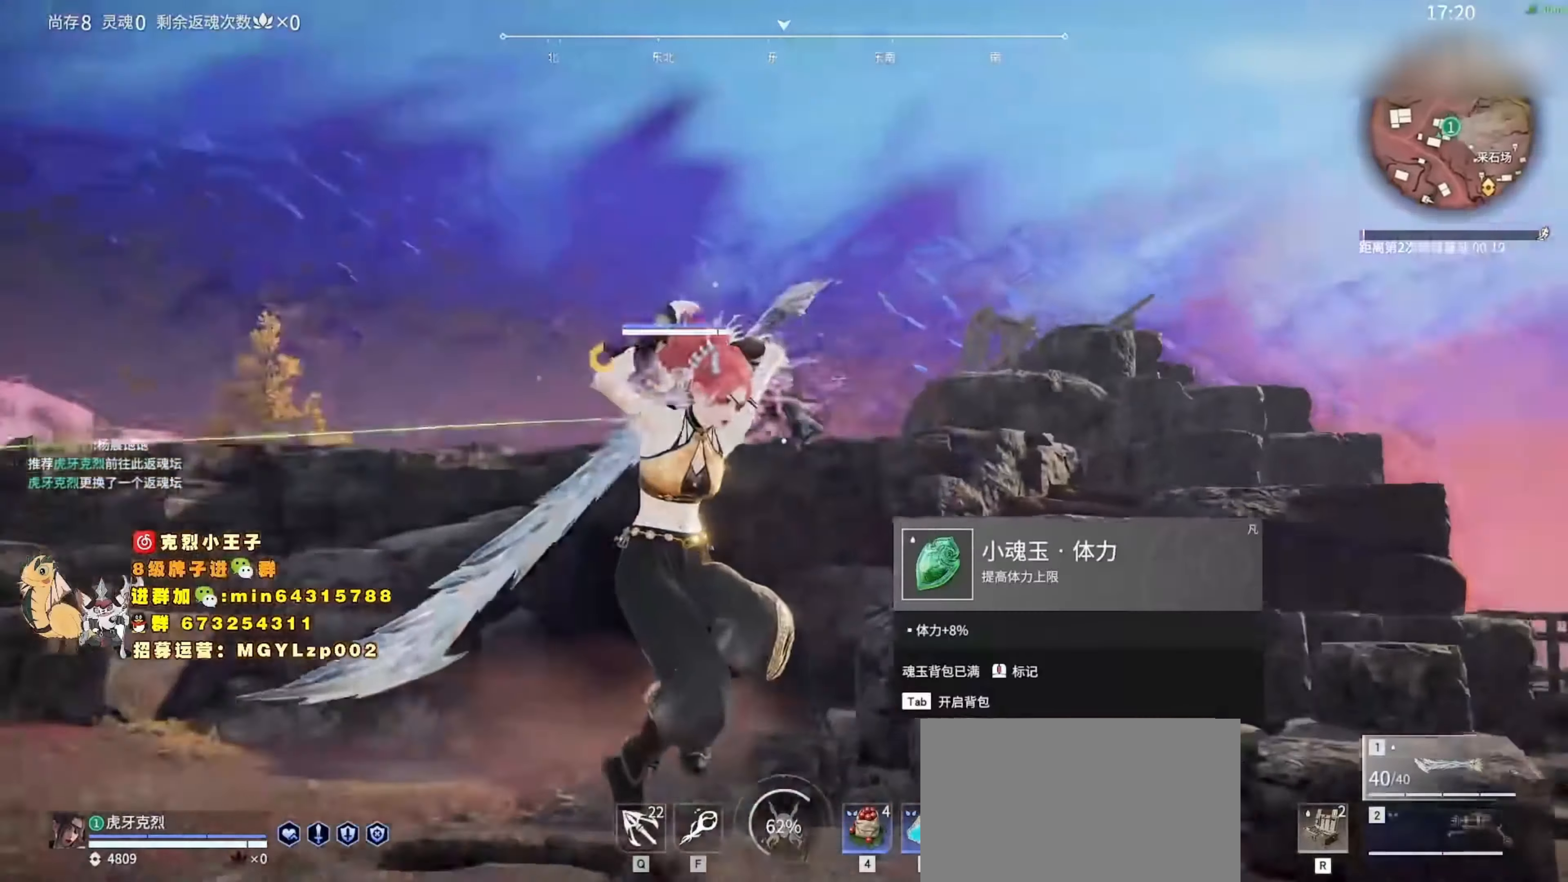
Gameplay with keyboard and mouse; each line is a JSON object with the keys and mouse buttons held at the frame after it. "events" lists presses ("down") and releases ("up") of "1", "2", "3", "4", "5", "a", "c", "ctrl", "d", "e", "f", "q", "r", "s", "shift", "space", "tab", "v", "w", "x", "z", "mouse_left", "mouse_wheel", "mouse_right", "mouse_mb4" and "mouse_mb5" between this image and that frame as [ms after this image, input, new state], when the widget could be followed in between. "mouse_left", "mouse_wheel", "mouse_right", "mouse_mb4", "mouse_mb5" = the "left", "wheel", "right", "mb4", "mb5" buttons of the "mouse" list. No other keys are recorded. "wheel" means that the mouse wheel is clicked or scrolled. Mouse movement is not recorded.
{"keys": ["d"], "mouse": [], "events": [[434, "s", "up"]]}
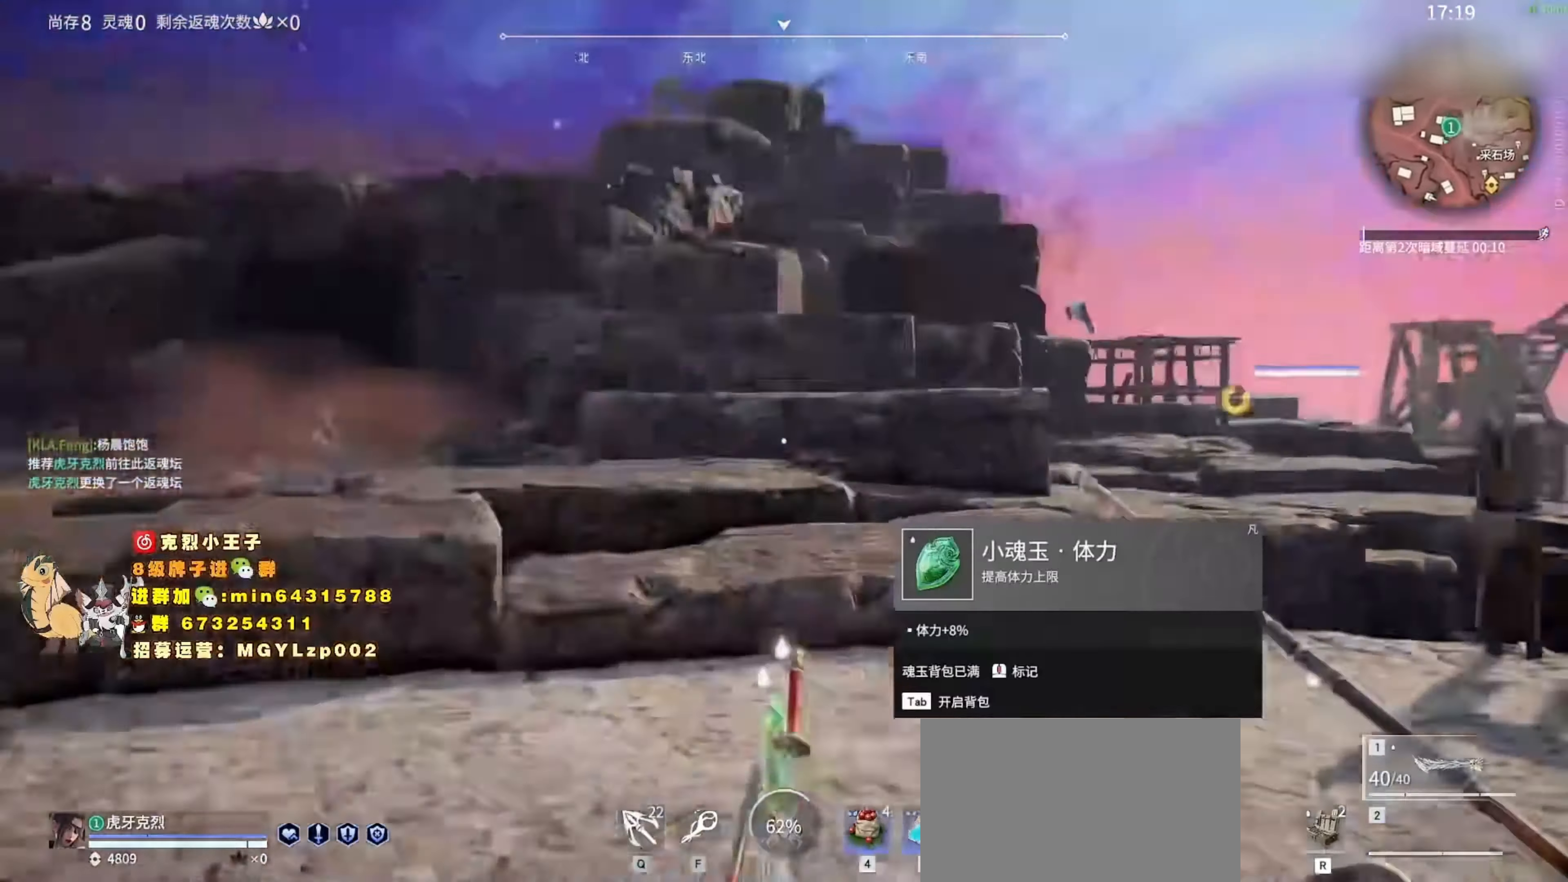
{"keys": ["w"], "mouse": [], "events": [[100, "w", "down"], [400, "space", "down"], [434, "d", "up"], [500, "space", "up"]]}
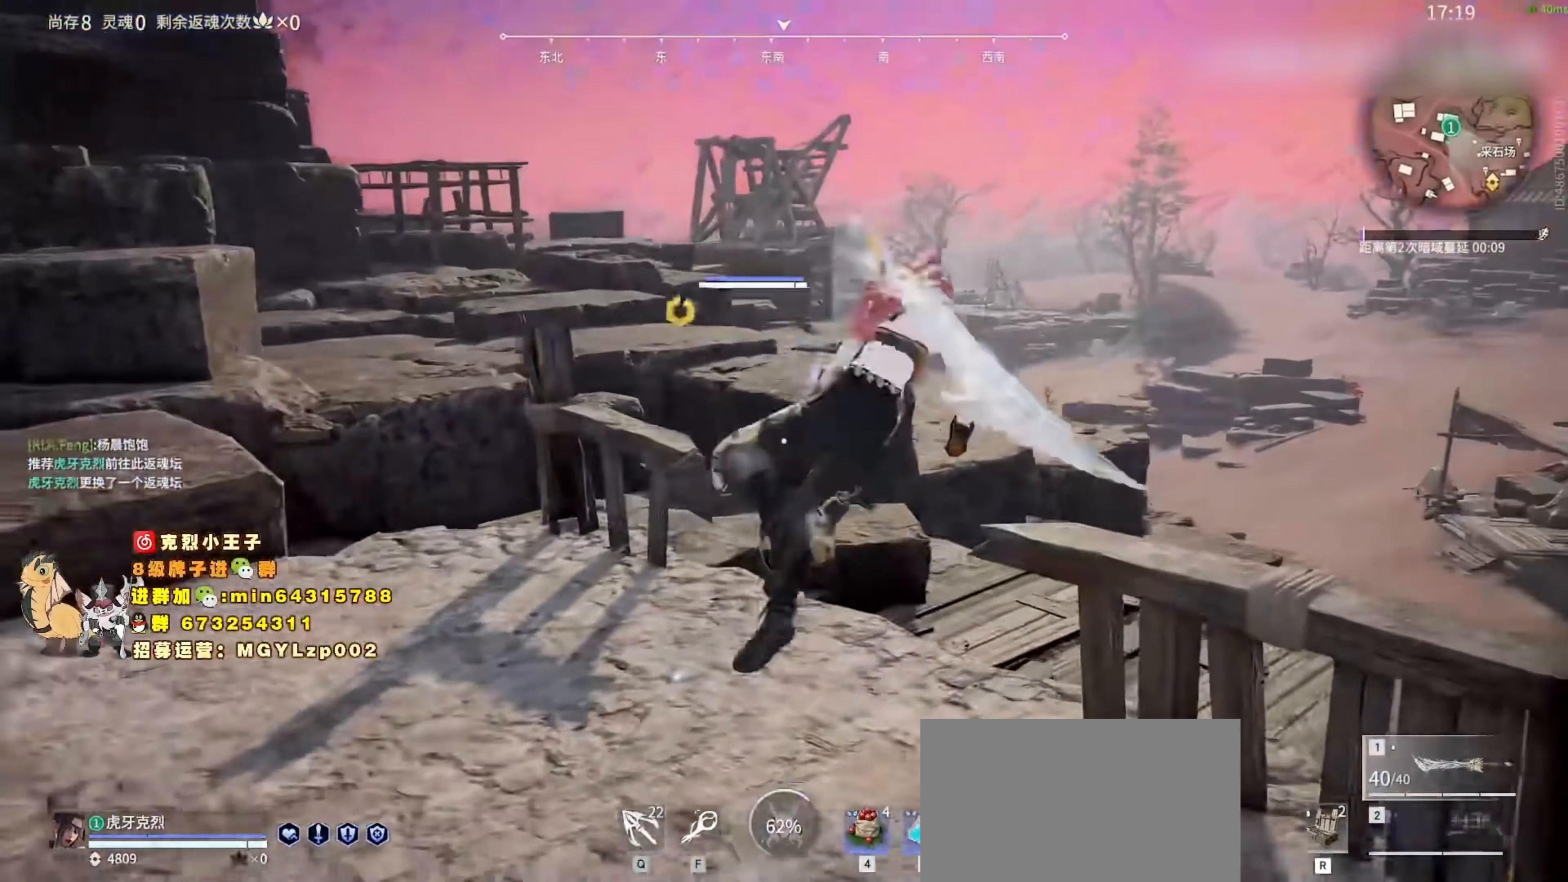
{"keys": ["d"], "mouse": [], "events": [[100, "d", "down"], [500, "w", "up"]]}
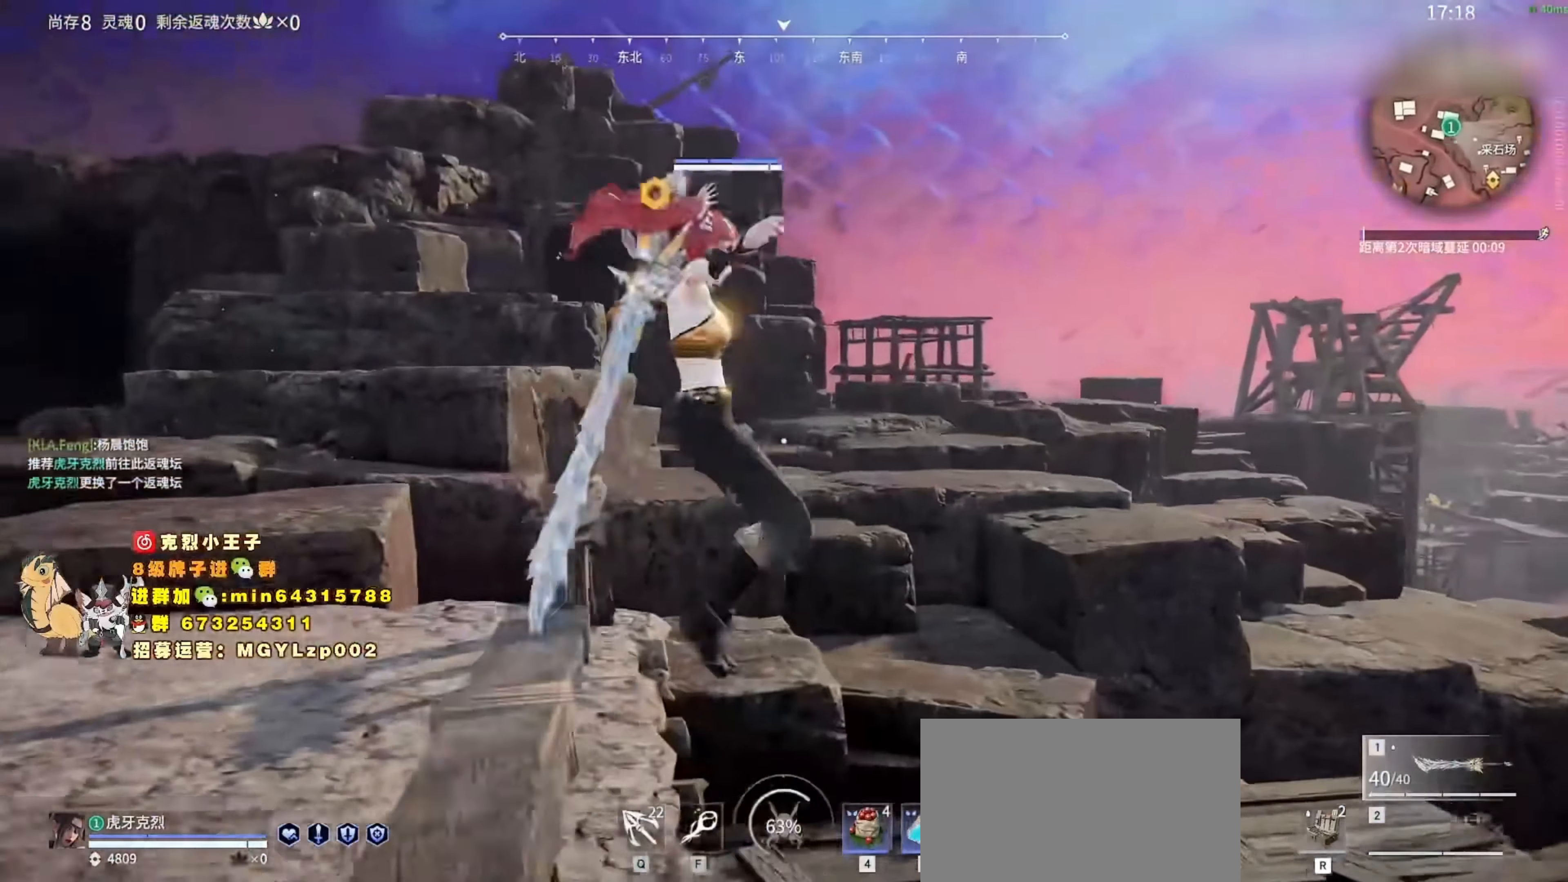
{"keys": ["d", "w"], "mouse": [], "events": [[300, "w", "down"]]}
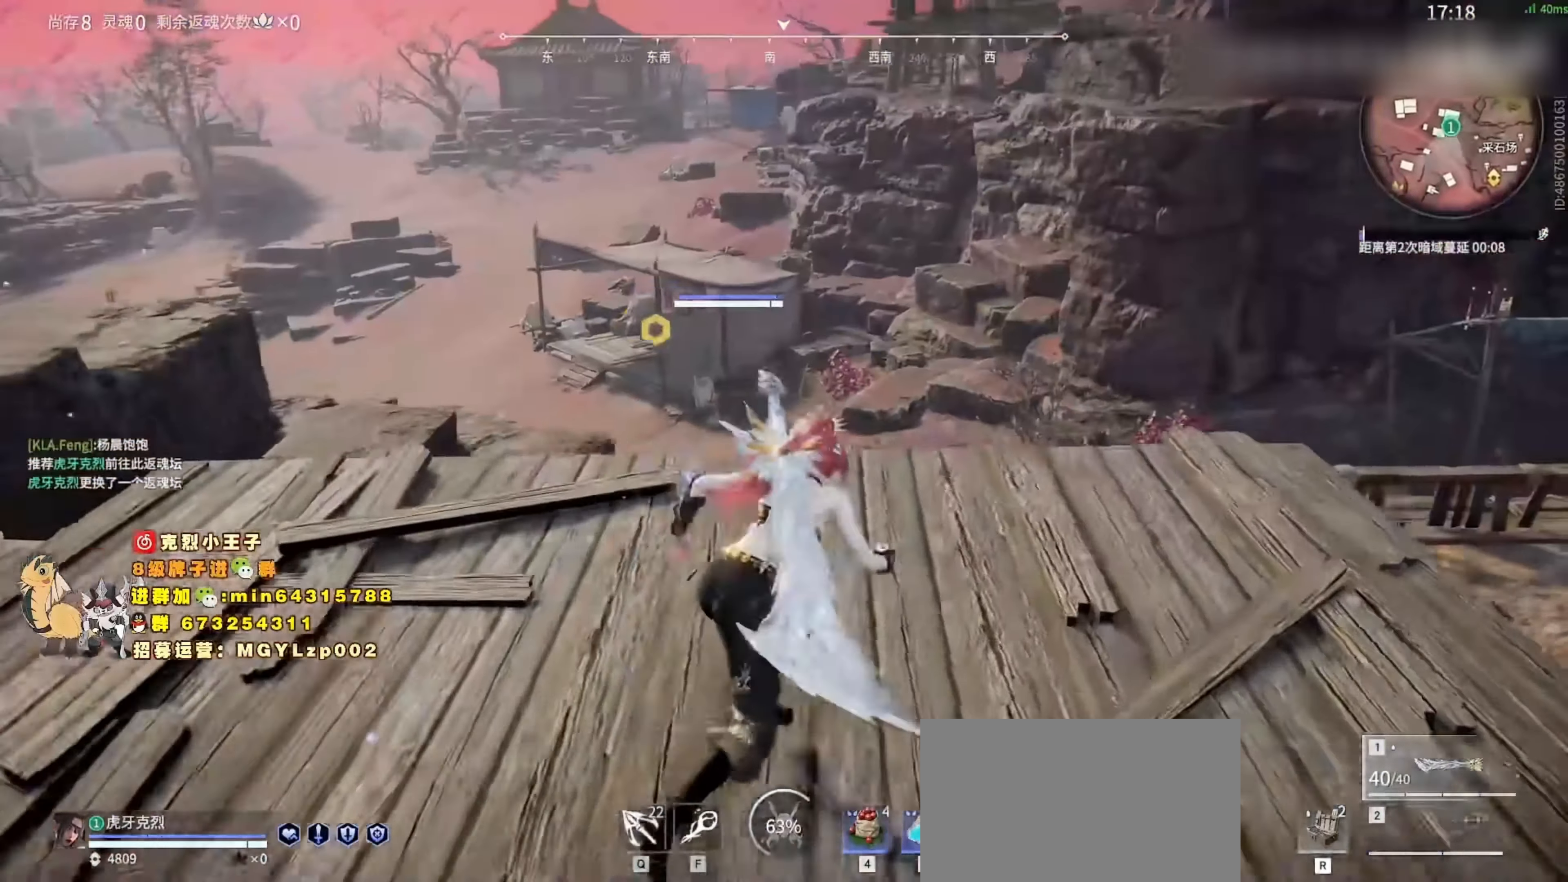
{"keys": ["w"], "mouse": [], "events": [[367, "d", "up"]]}
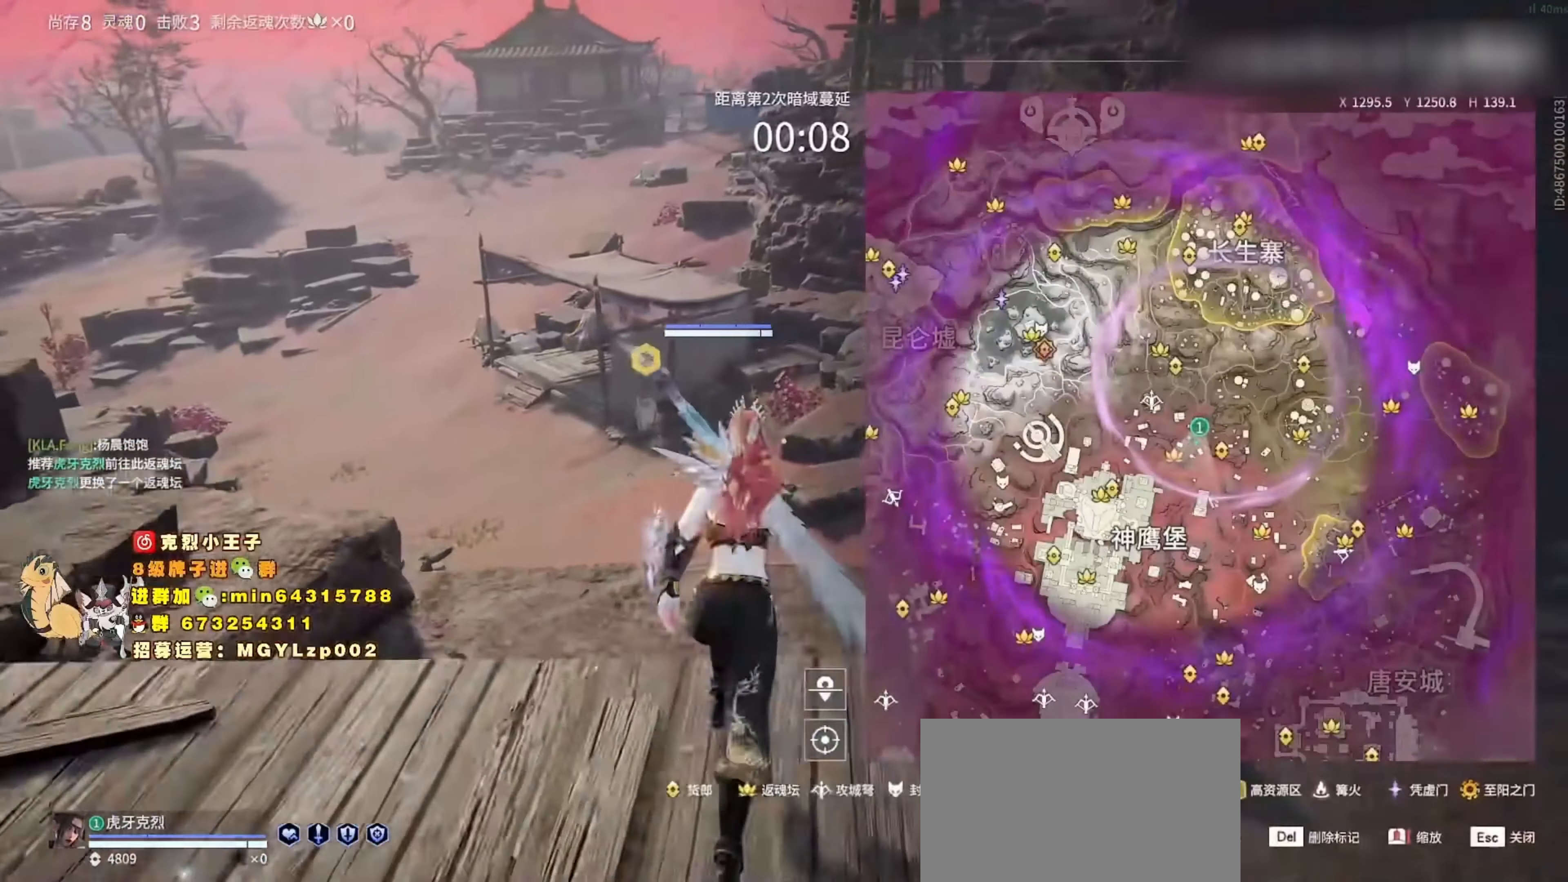
{"keys": ["d"], "mouse": ["left"], "events": [[300, "d", "down"], [467, "mouse_left", "down"], [500, "w", "up"]]}
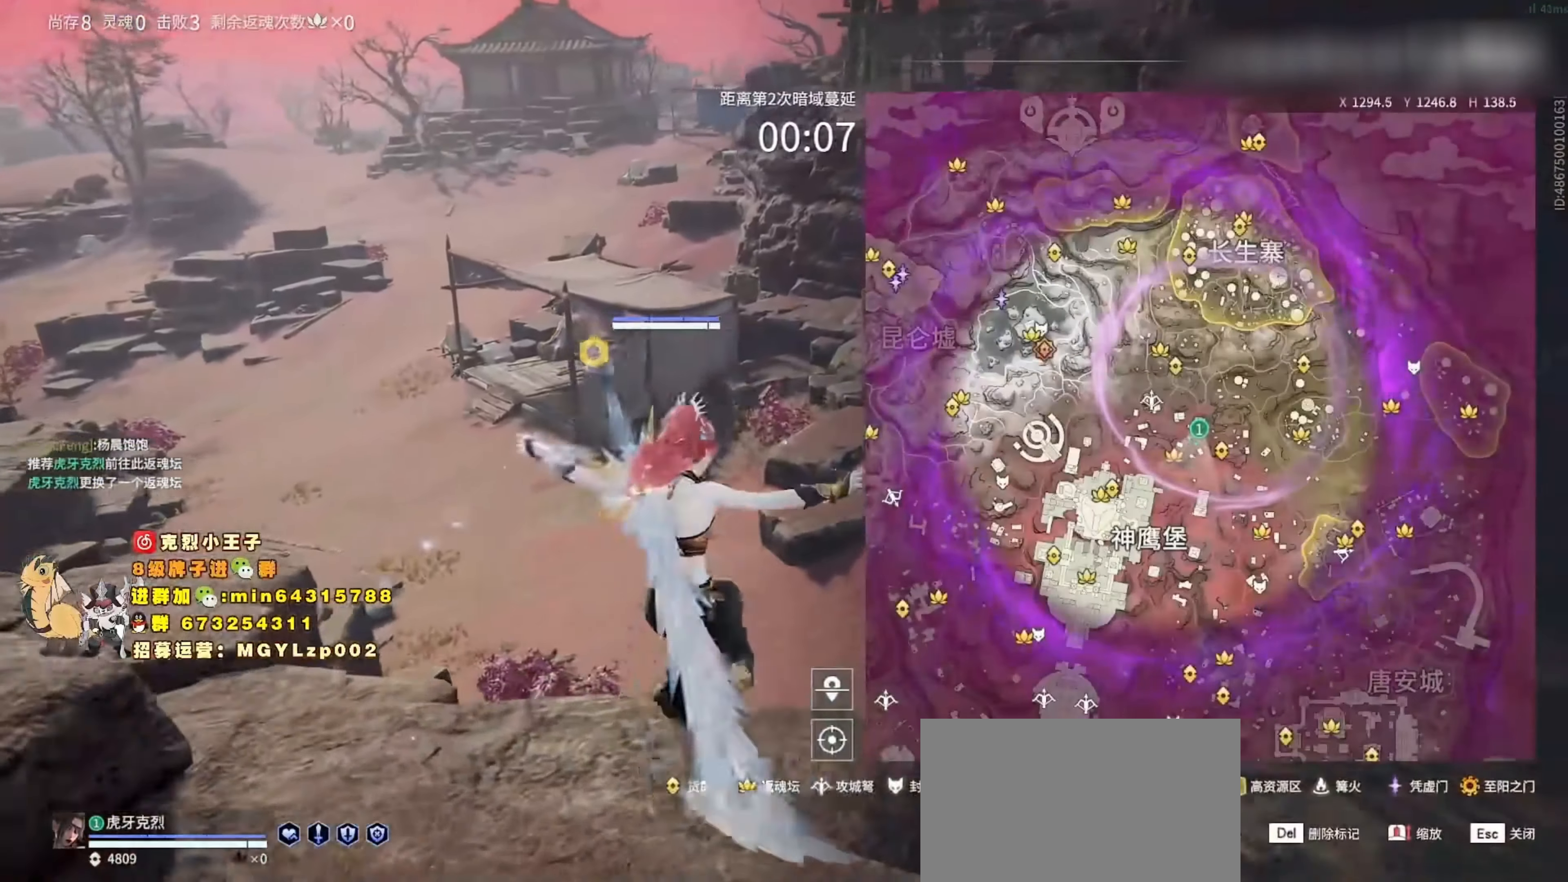
{"keys": ["d"], "mouse": ["left"], "events": [[34, "mouse_left", "up"], [200, "mouse_left", "down"], [300, "mouse_left", "up"], [500, "mouse_left", "down"]]}
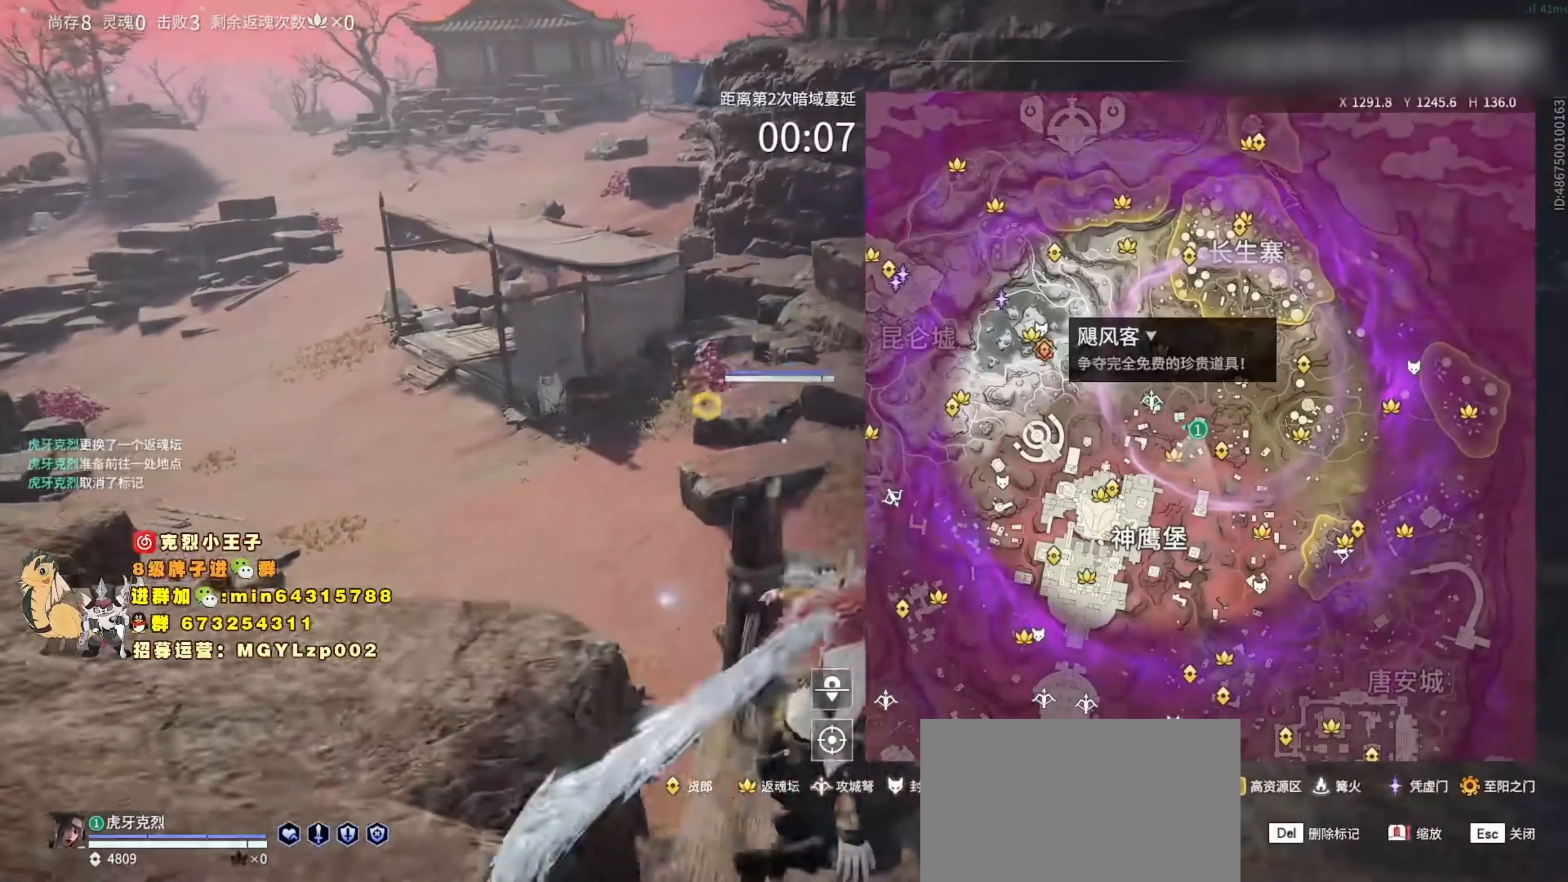
{"keys": ["d"], "mouse": ["right"], "events": [[67, "mouse_left", "up"], [500, "mouse_right", "down"]]}
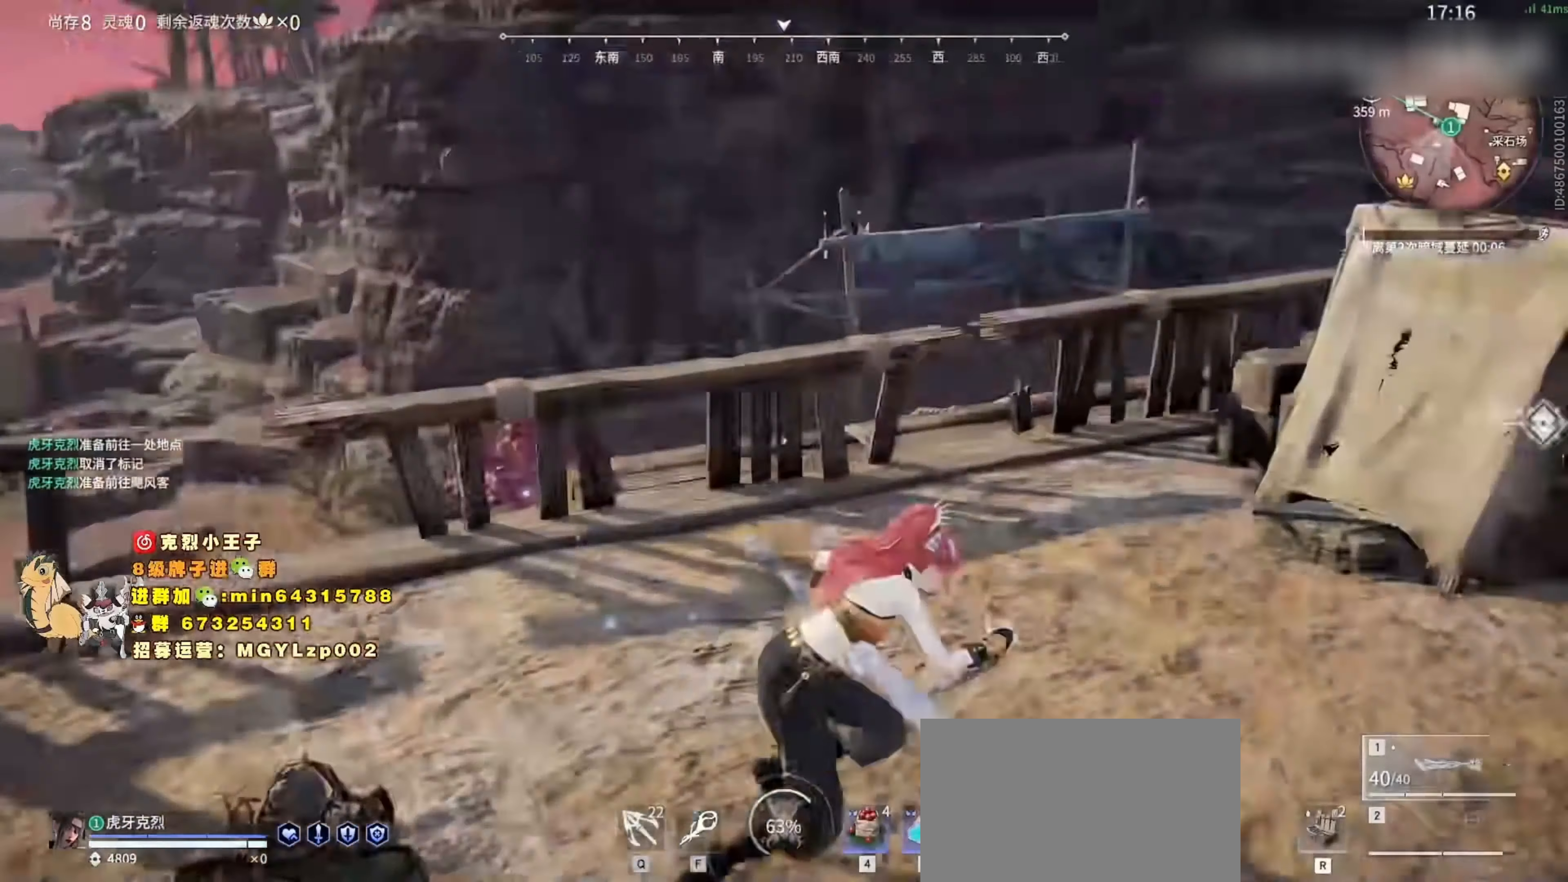
{"keys": ["shift", "w"], "mouse": [], "events": [[100, "w", "down"], [200, "d", "up"], [367, "shift", "down"], [434, "mouse_right", "up"]]}
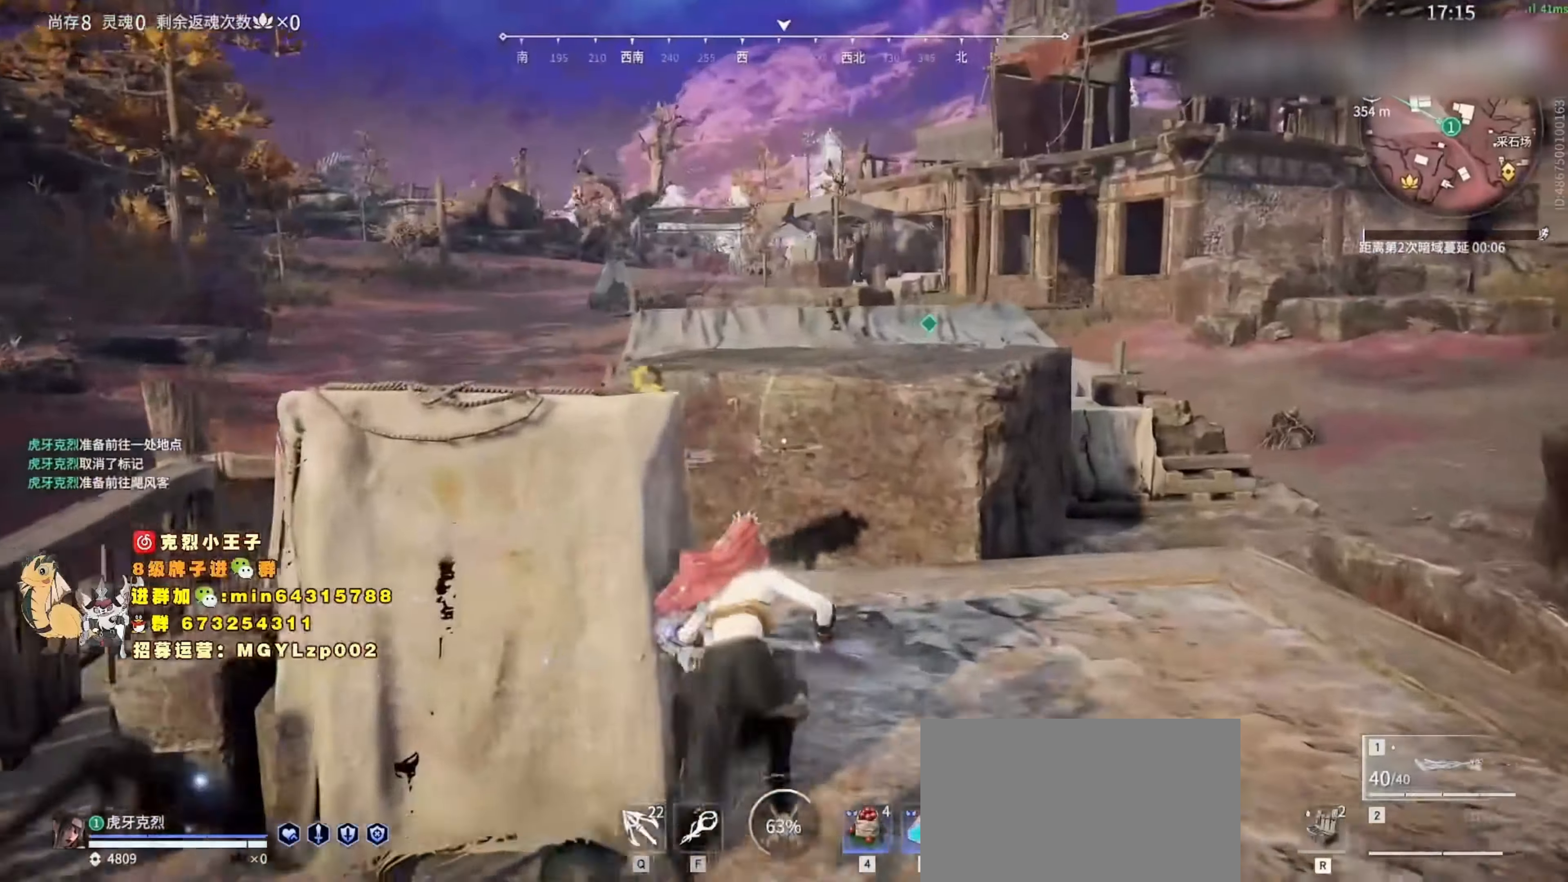
{"keys": ["shift", "w"], "mouse": ["right"], "events": [[134, "shift", "up"], [167, "d", "down"], [167, "mouse_right", "down"], [301, "d", "up"], [501, "shift", "down"]]}
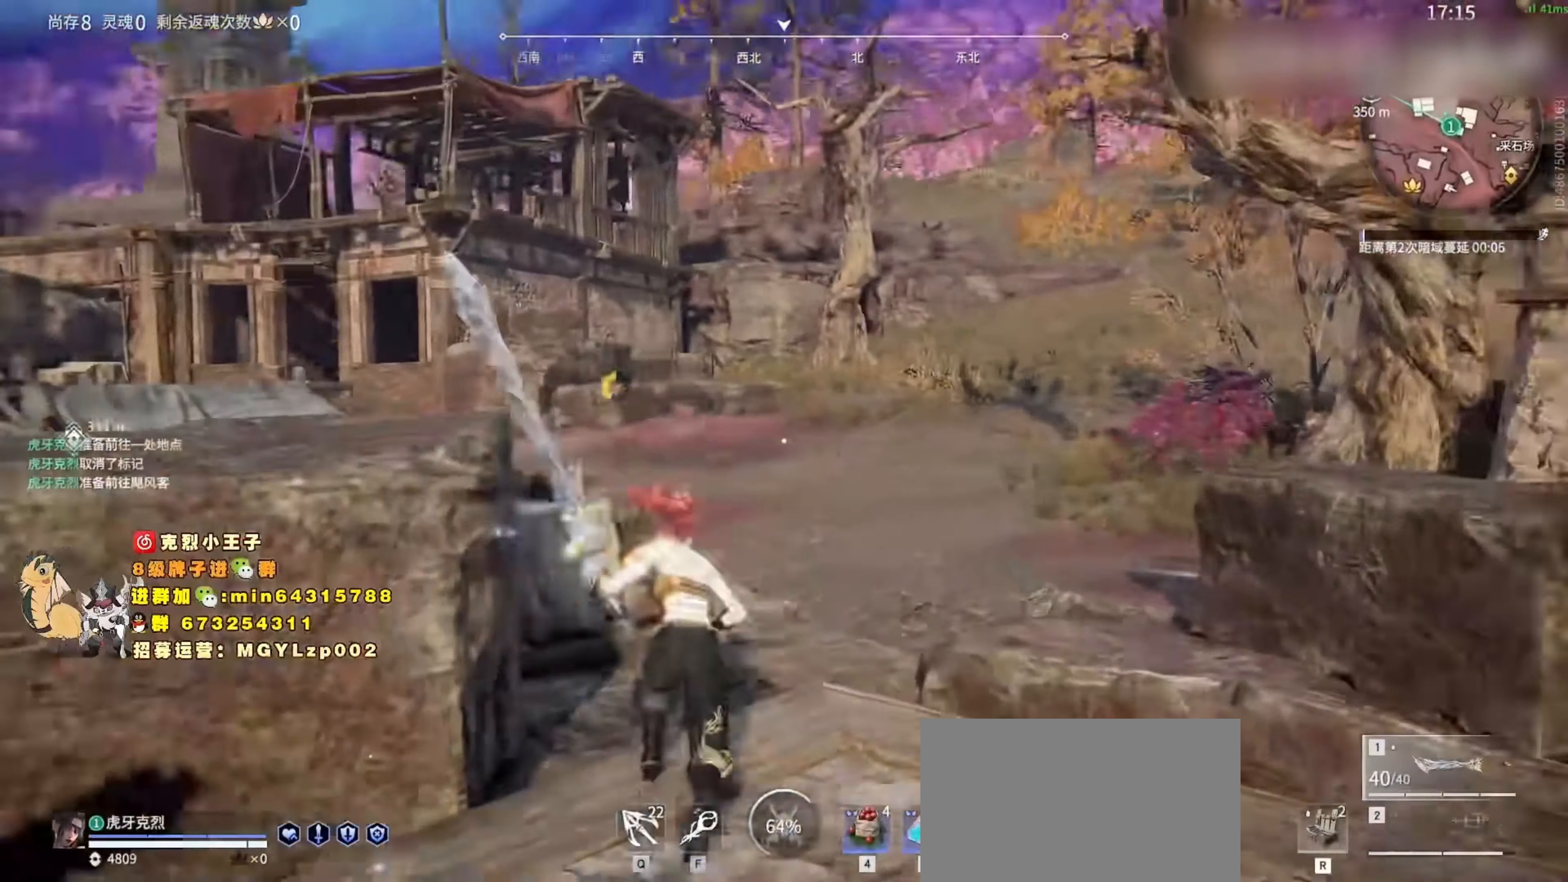
{"keys": ["w"], "mouse": ["wheel"], "events": [[100, "mouse_right", "up"], [200, "c", "down"], [266, "shift", "up"], [300, "space", "down"], [366, "c", "up"], [466, "mouse_wheel", "down"], [500, "space", "up"]]}
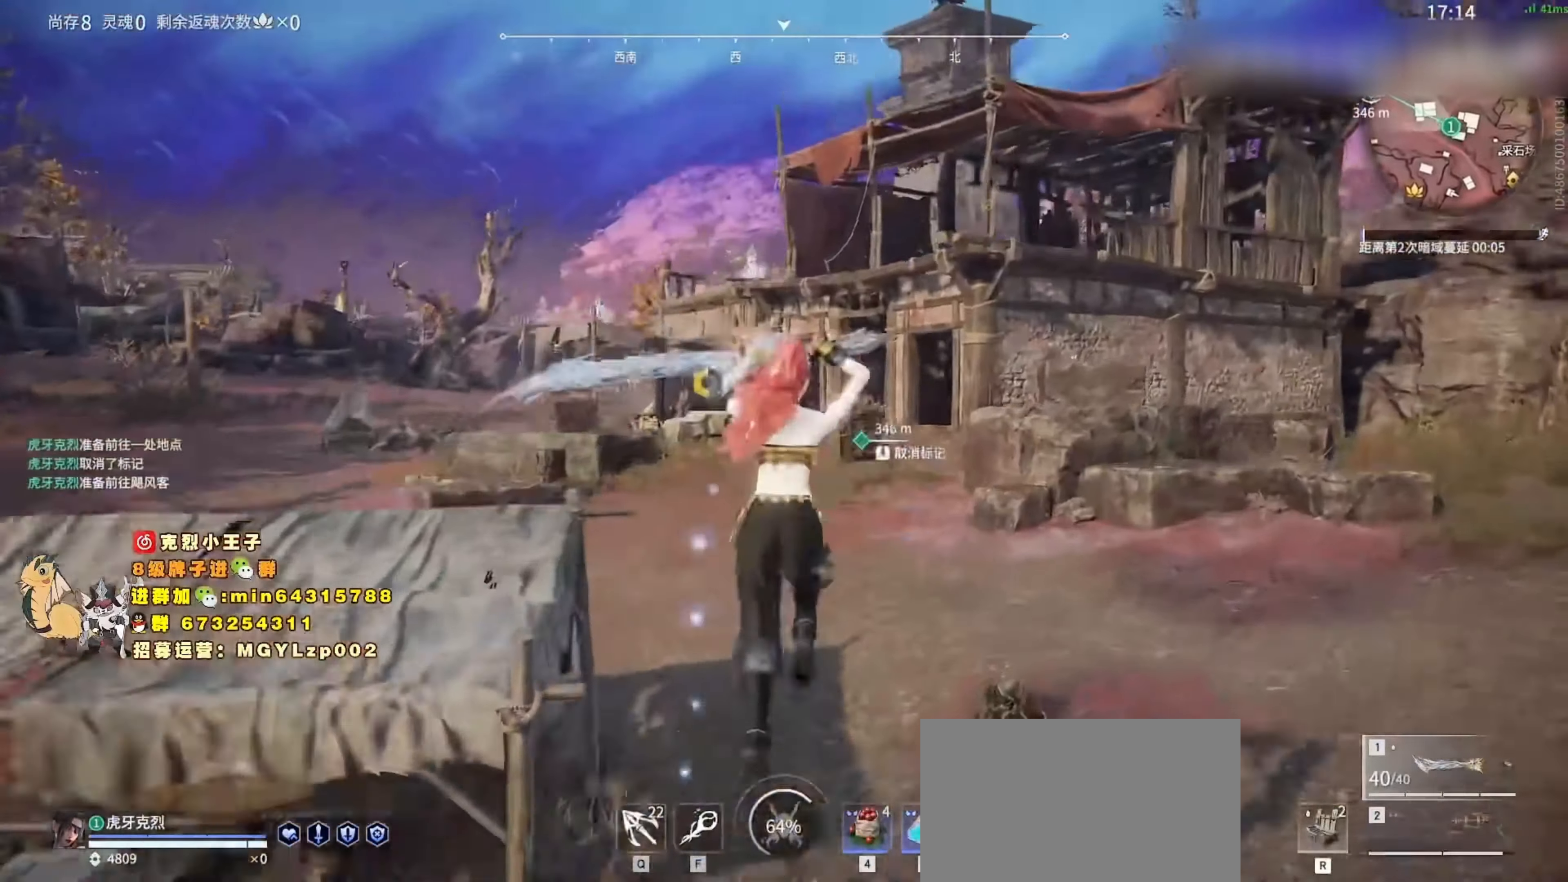
{"keys": ["w"], "mouse": ["right"], "events": [[33, "q", "down"], [100, "mouse_wheel", "up"], [200, "q", "up"], [266, "space", "down"], [400, "space", "up"], [466, "mouse_right", "down"]]}
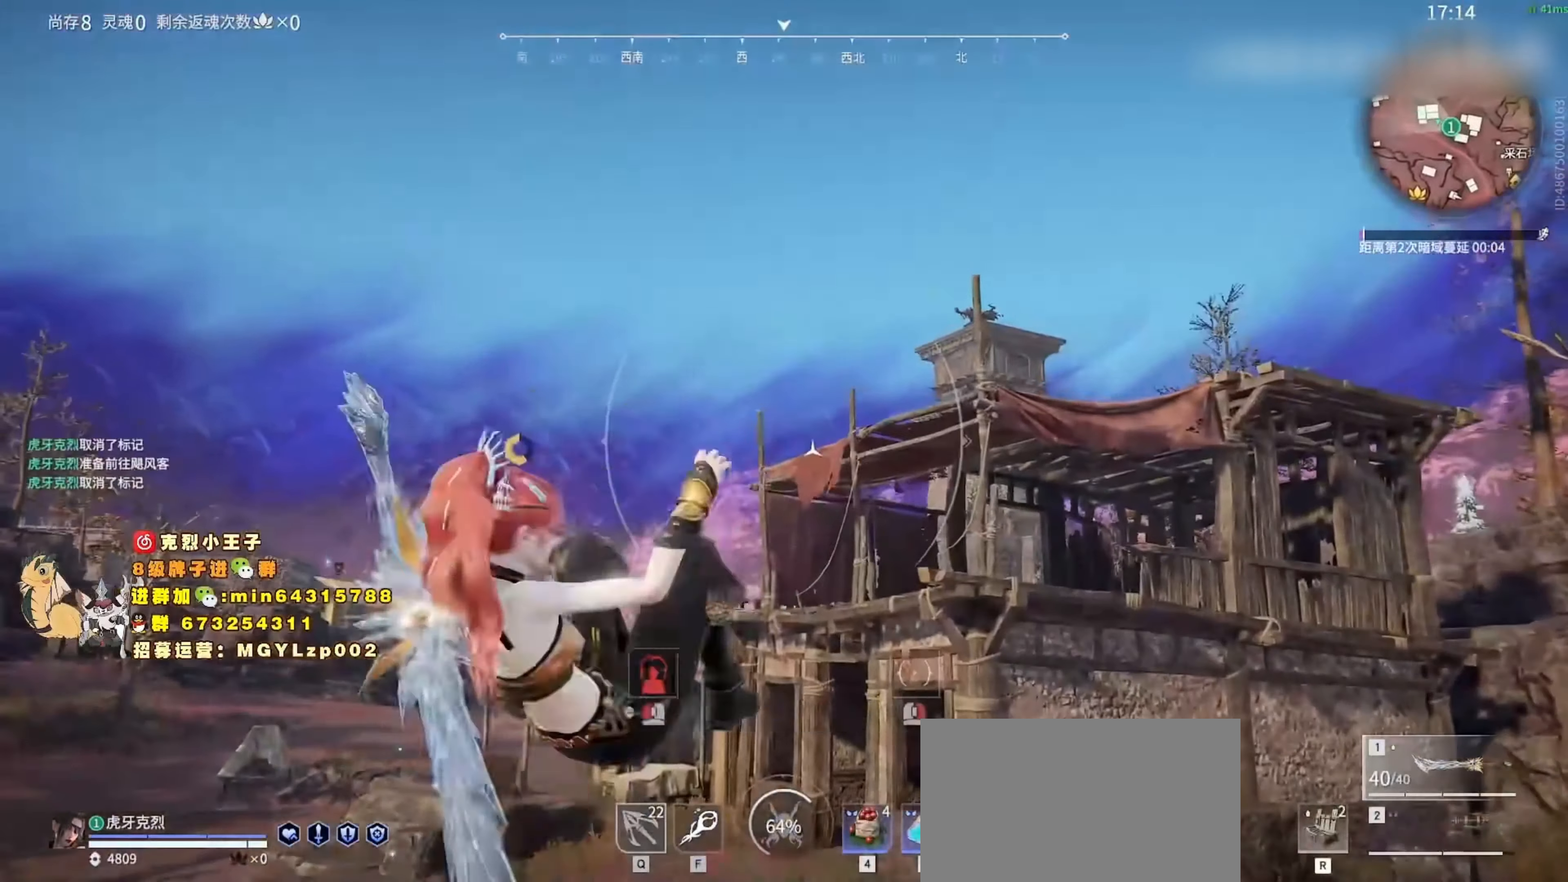
{"keys": [], "mouse": [], "events": [[100, "mouse_right", "up"], [100, "w", "up"]]}
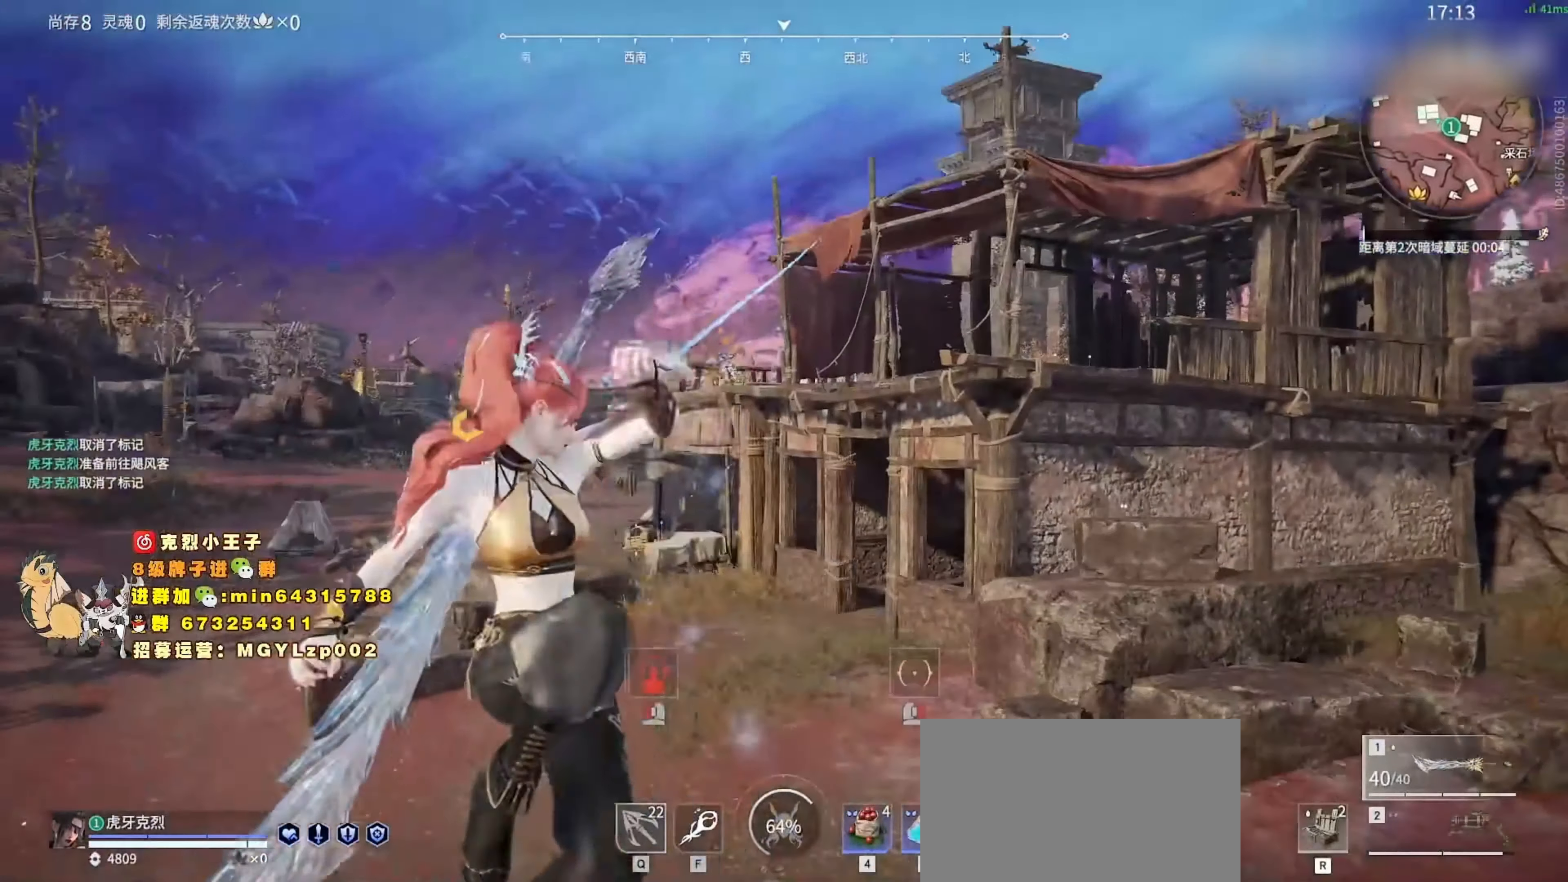
{"keys": [], "mouse": [], "events": []}
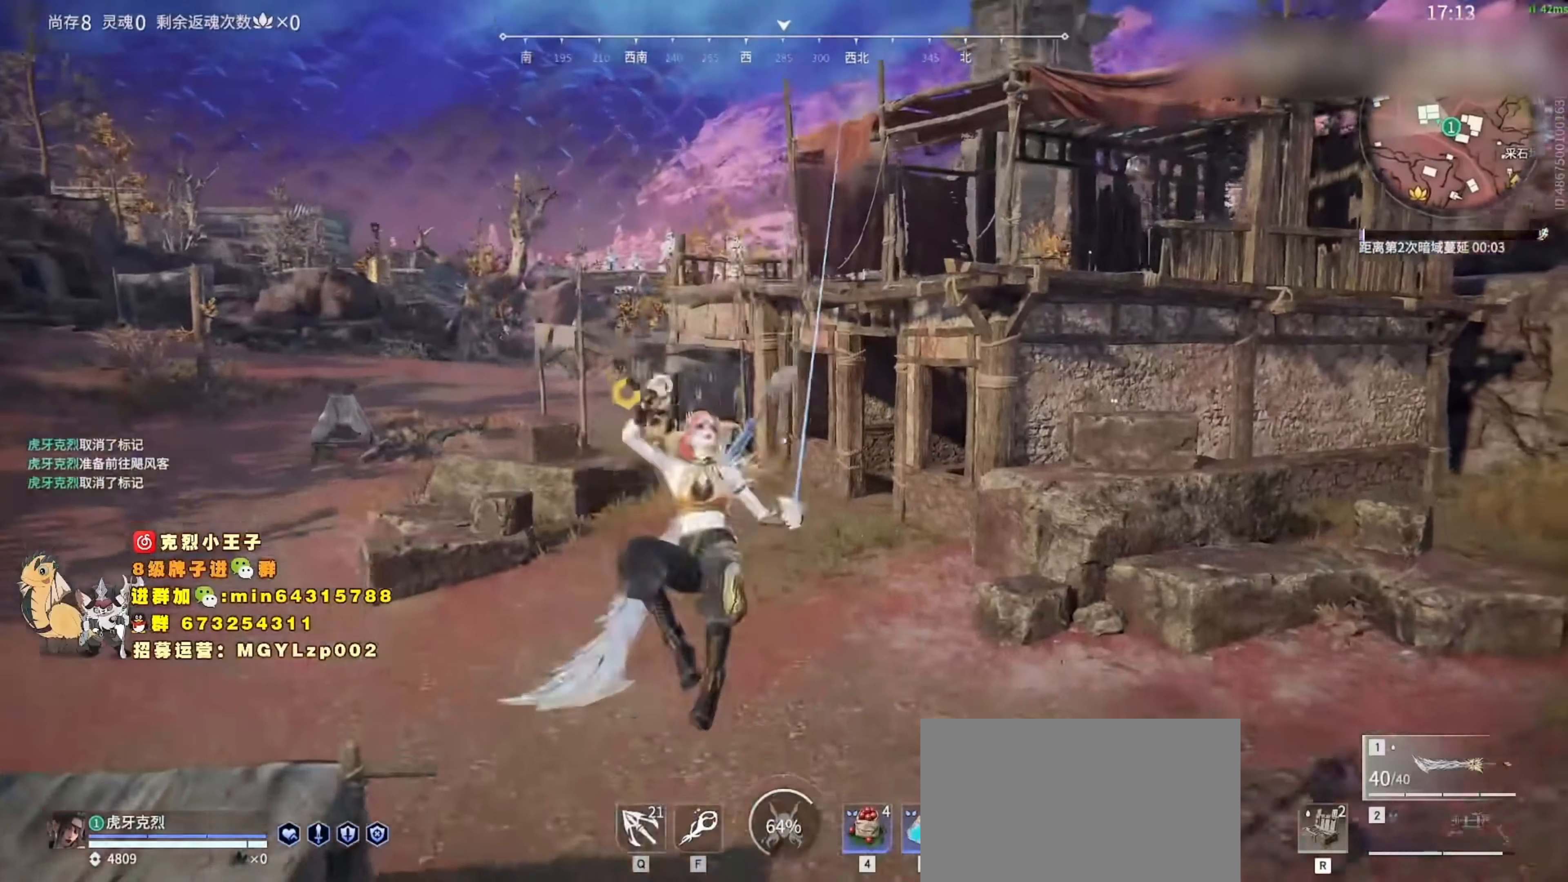
{"keys": [], "mouse": [], "events": []}
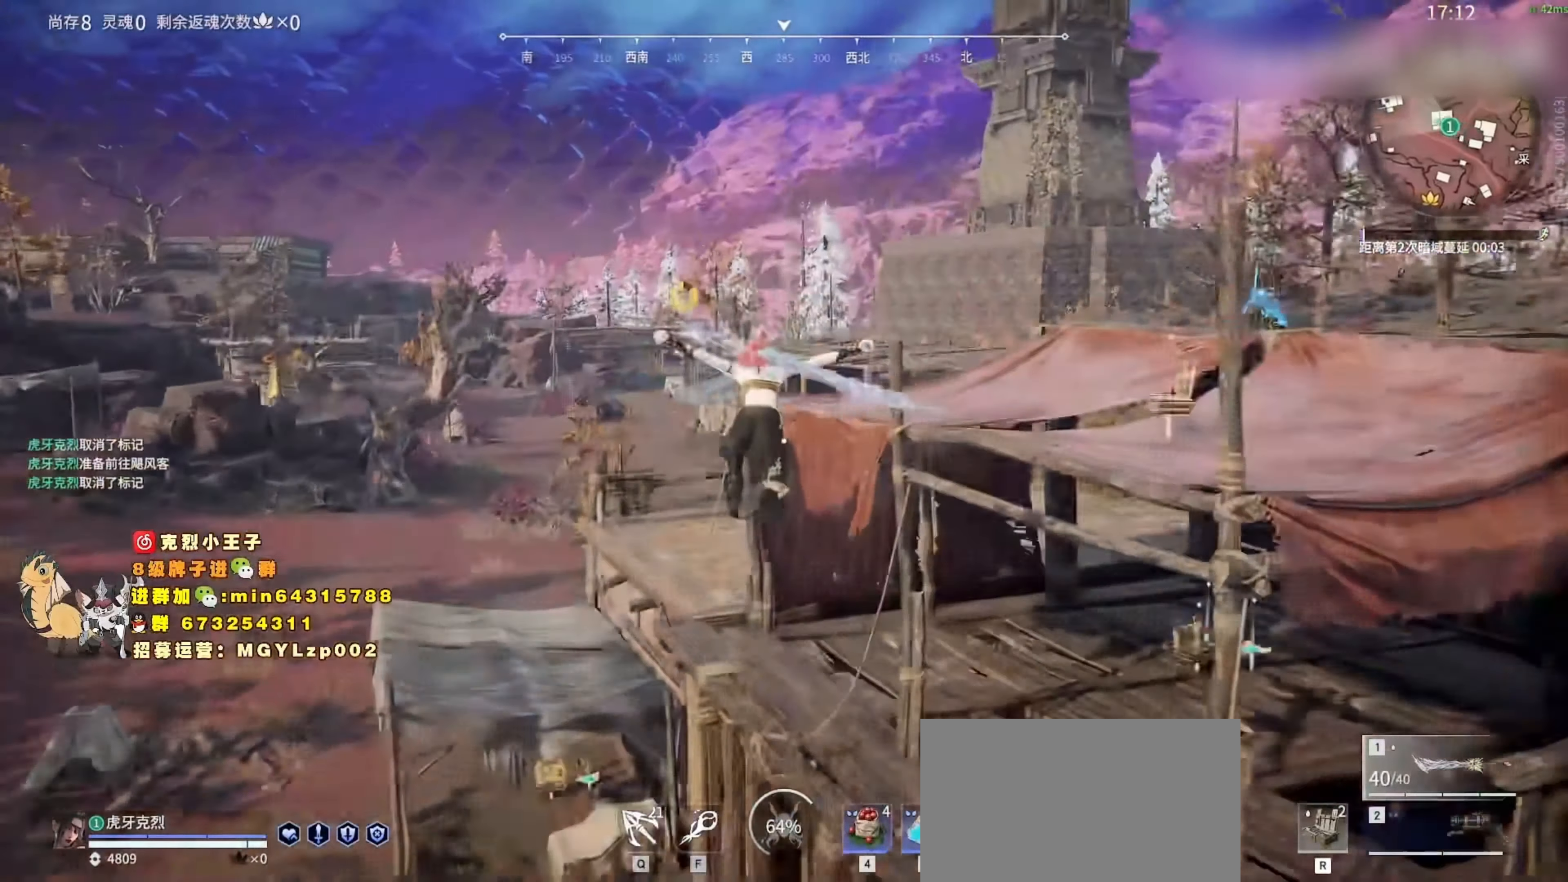
{"keys": [], "mouse": [], "events": [[133, "mouse_left", "down"], [233, "mouse_left", "up"]]}
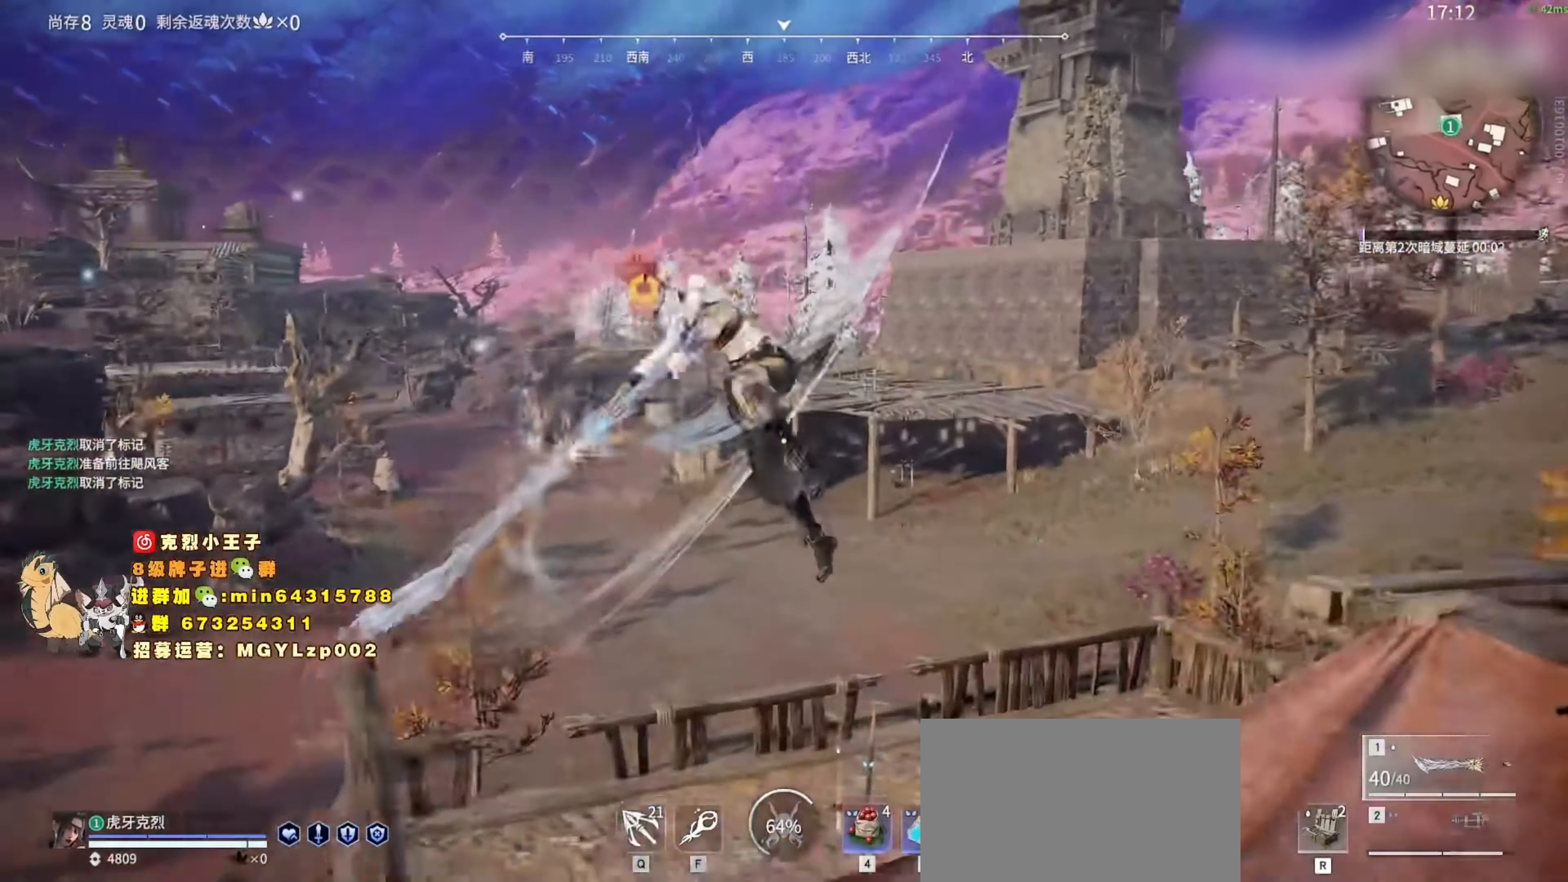
{"keys": ["a"], "mouse": [], "events": [[233, "w", "down"], [433, "a", "down"], [500, "w", "up"]]}
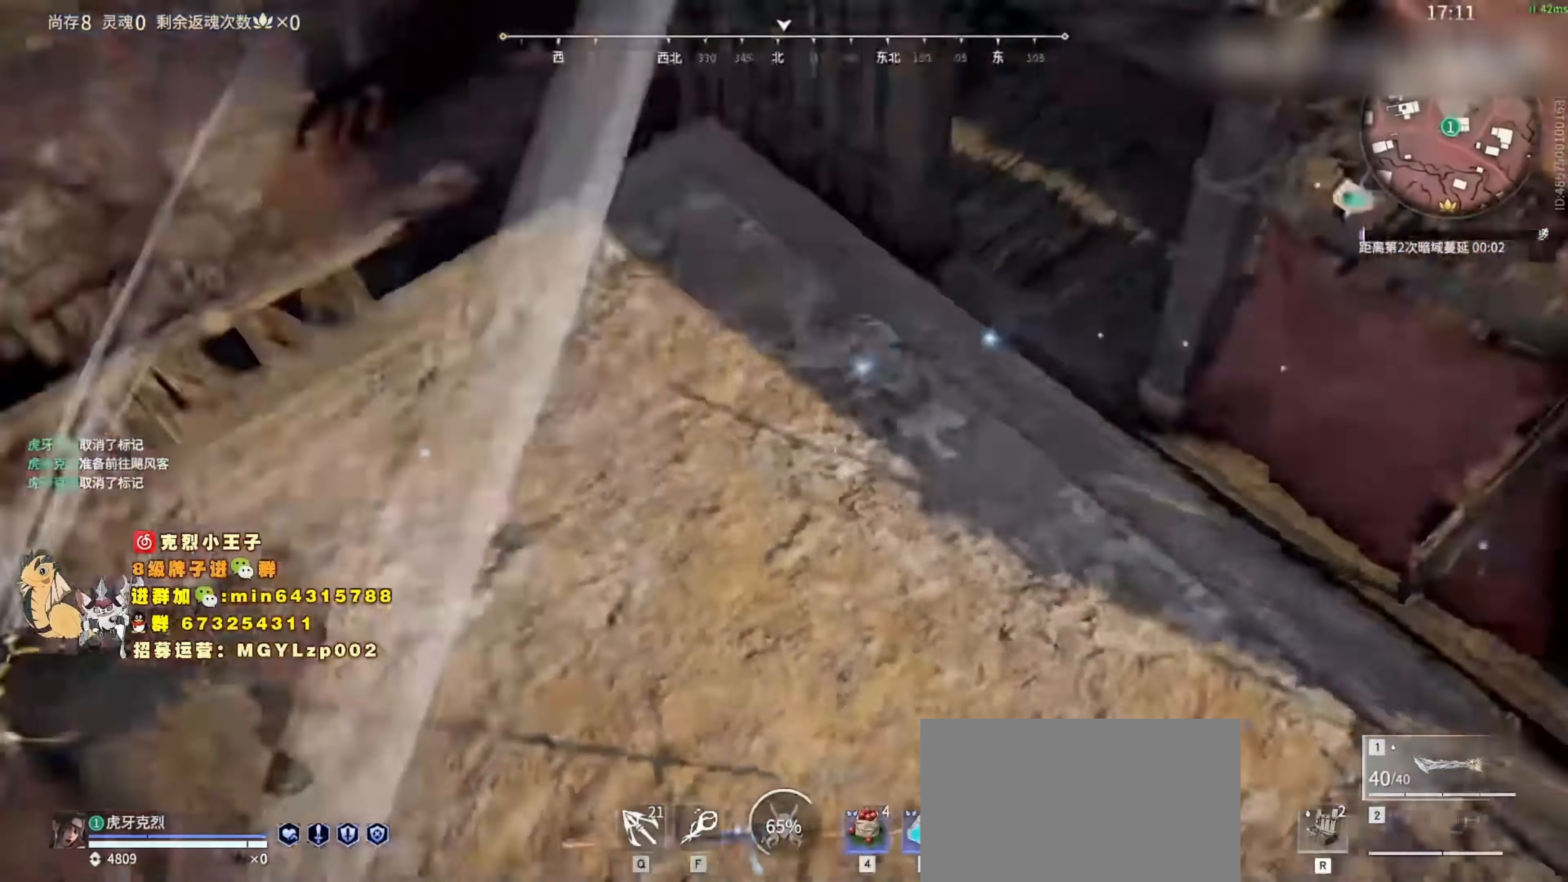
{"keys": ["s"], "mouse": [], "events": [[233, "s", "down"], [300, "a", "up"]]}
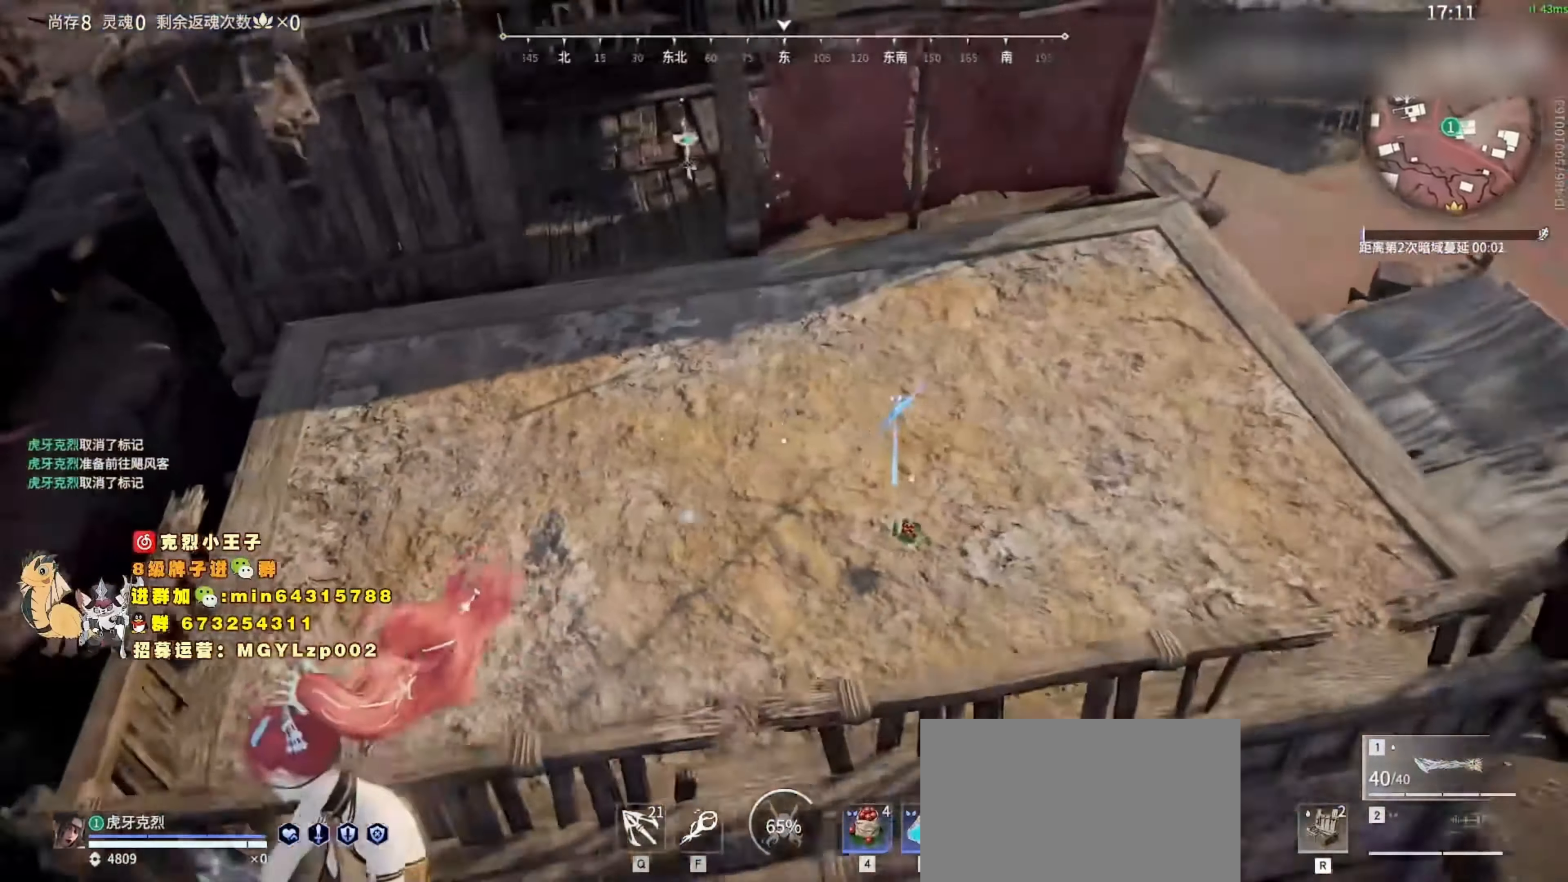
{"keys": ["a"], "mouse": ["right"], "events": [[166, "shift", "down"], [266, "a", "down"], [266, "mouse_right", "down"], [400, "s", "up"], [500, "shift", "up"]]}
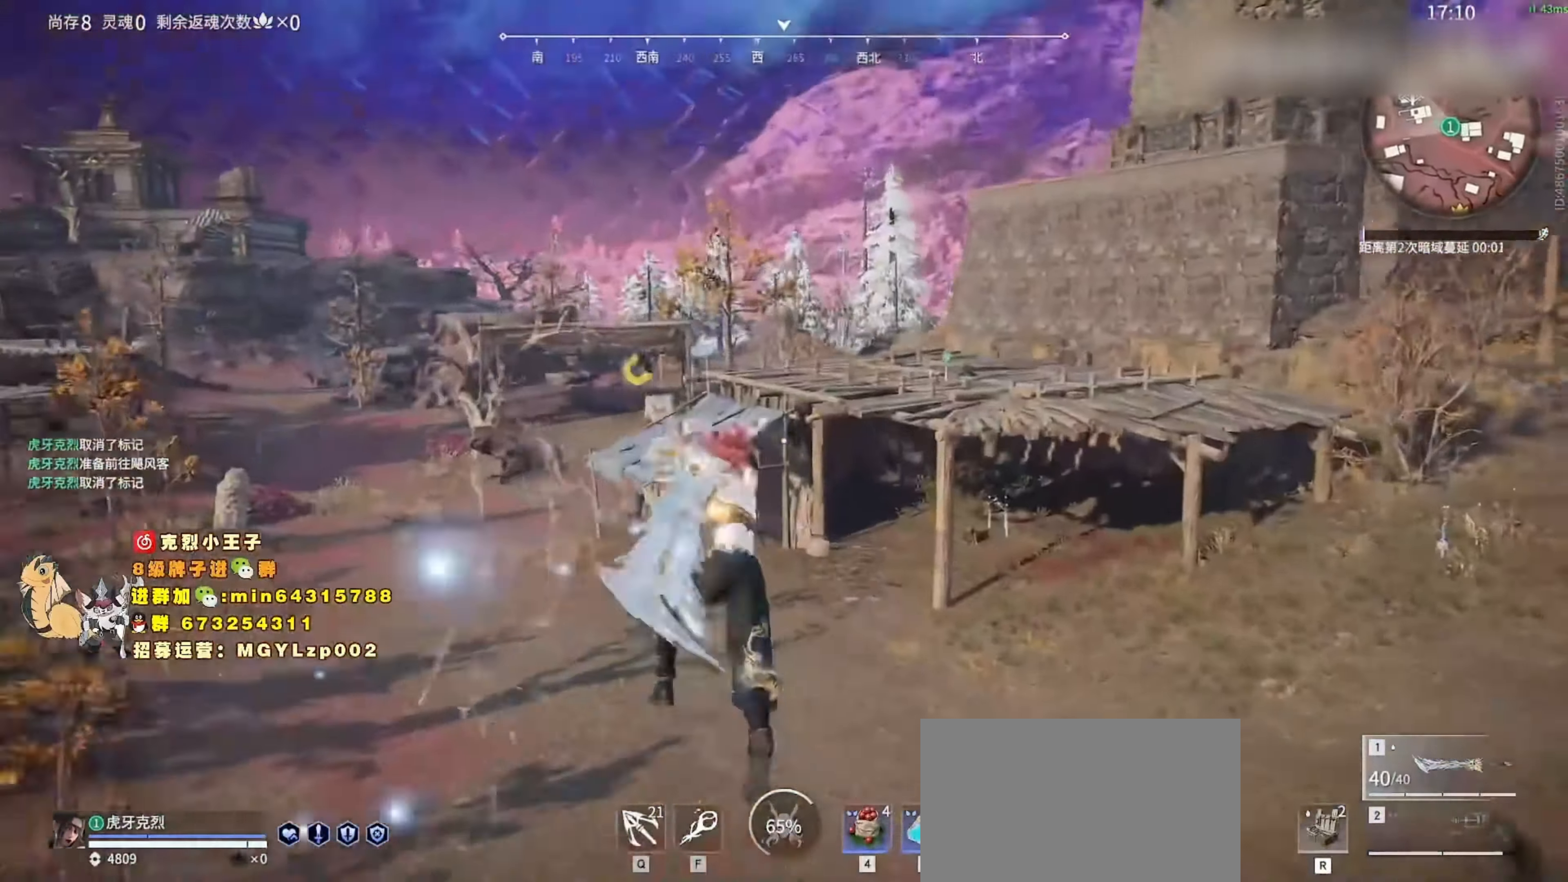
{"keys": ["q", "shift", "space", "w"], "mouse": [], "events": [[66, "a", "up"], [66, "w", "down"], [199, "shift", "down"], [299, "mouse_right", "up"], [432, "space", "down"], [499, "q", "down"]]}
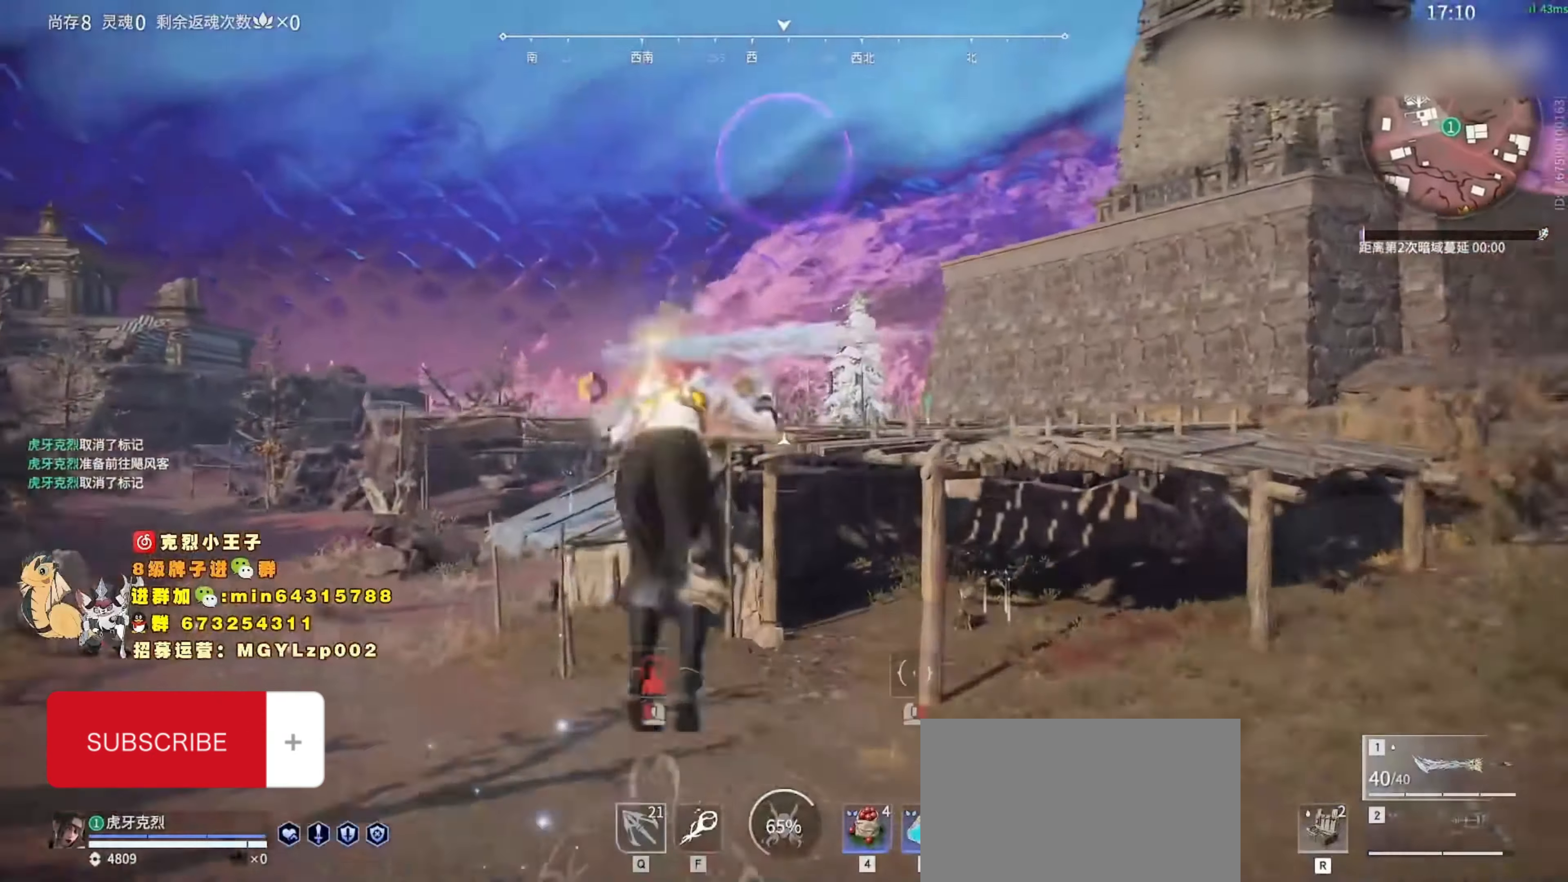
{"keys": ["w"], "mouse": [], "events": [[33, "shift", "up"], [133, "space", "up"], [200, "mouse_right", "down"], [233, "q", "up"], [333, "mouse_right", "up"]]}
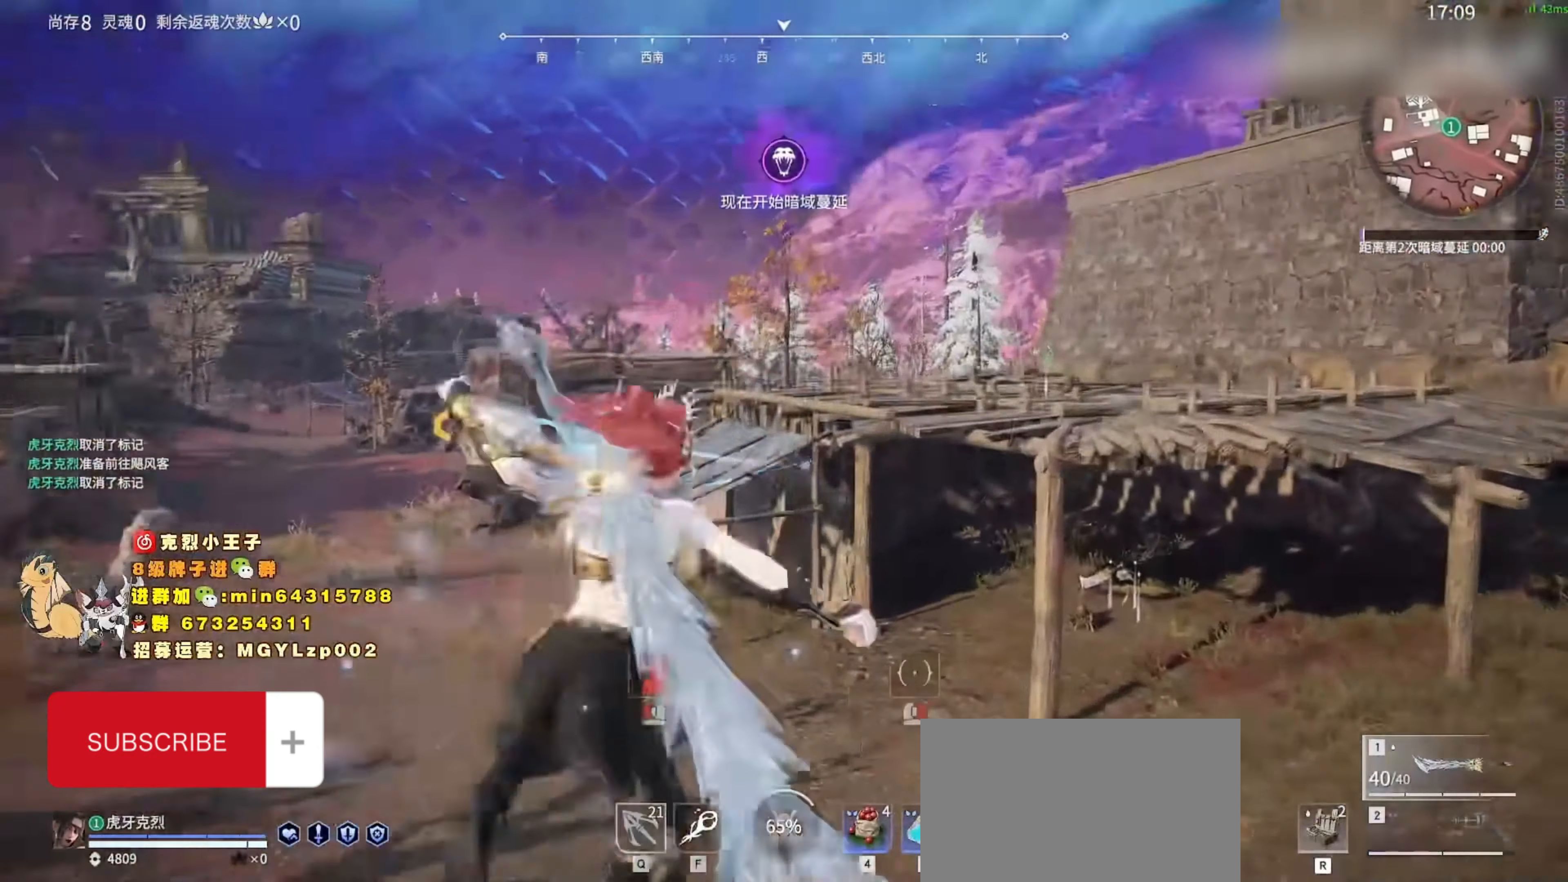
{"keys": [], "mouse": [], "events": [[333, "w", "up"]]}
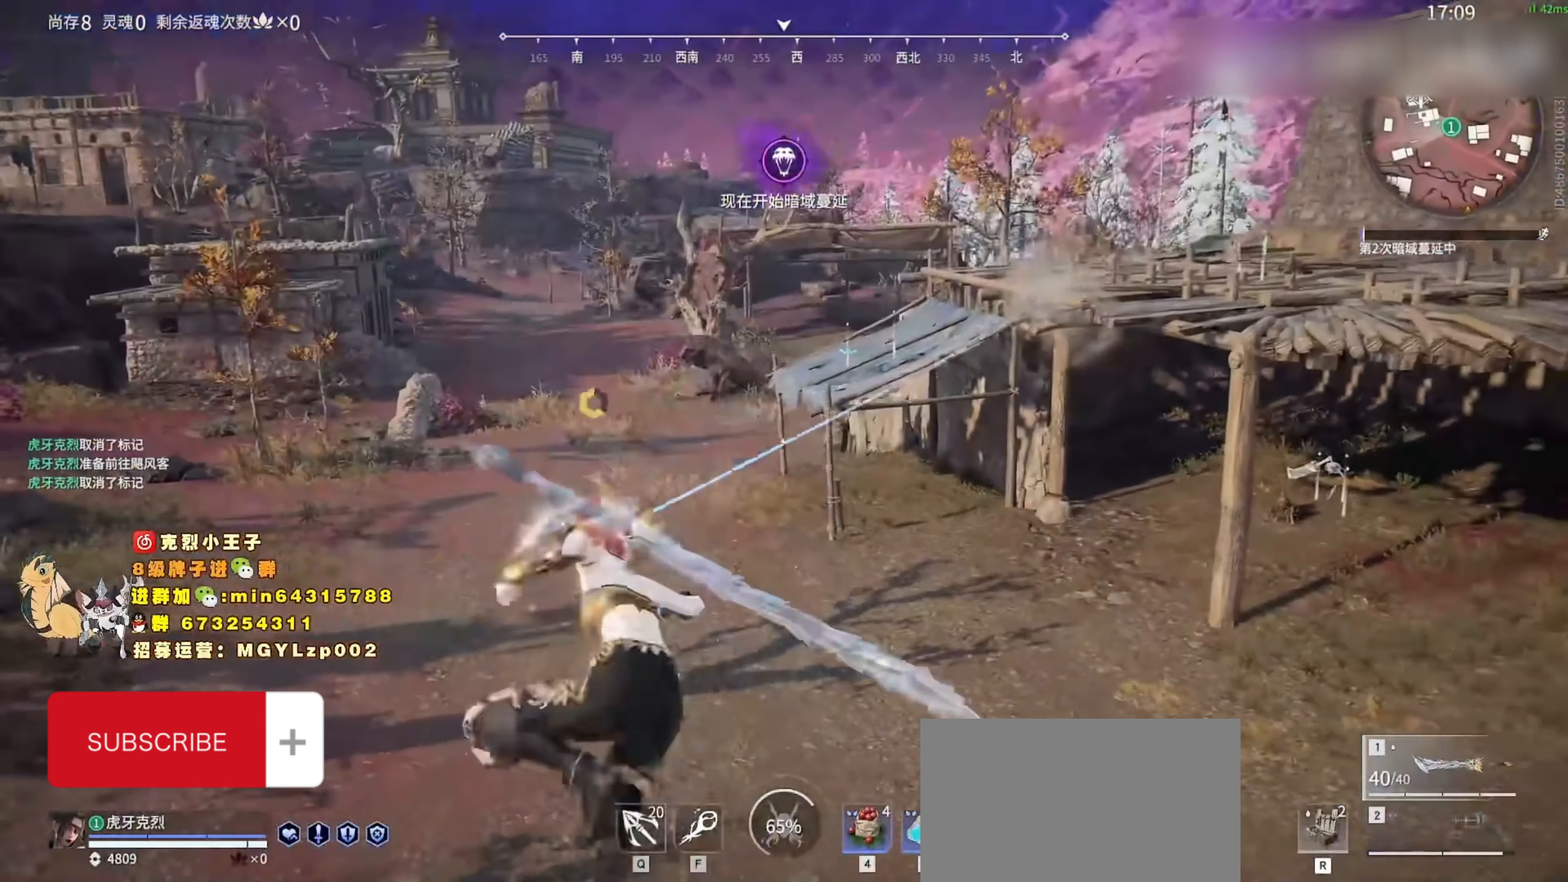
{"keys": ["w"], "mouse": [], "events": [[467, "w", "down"]]}
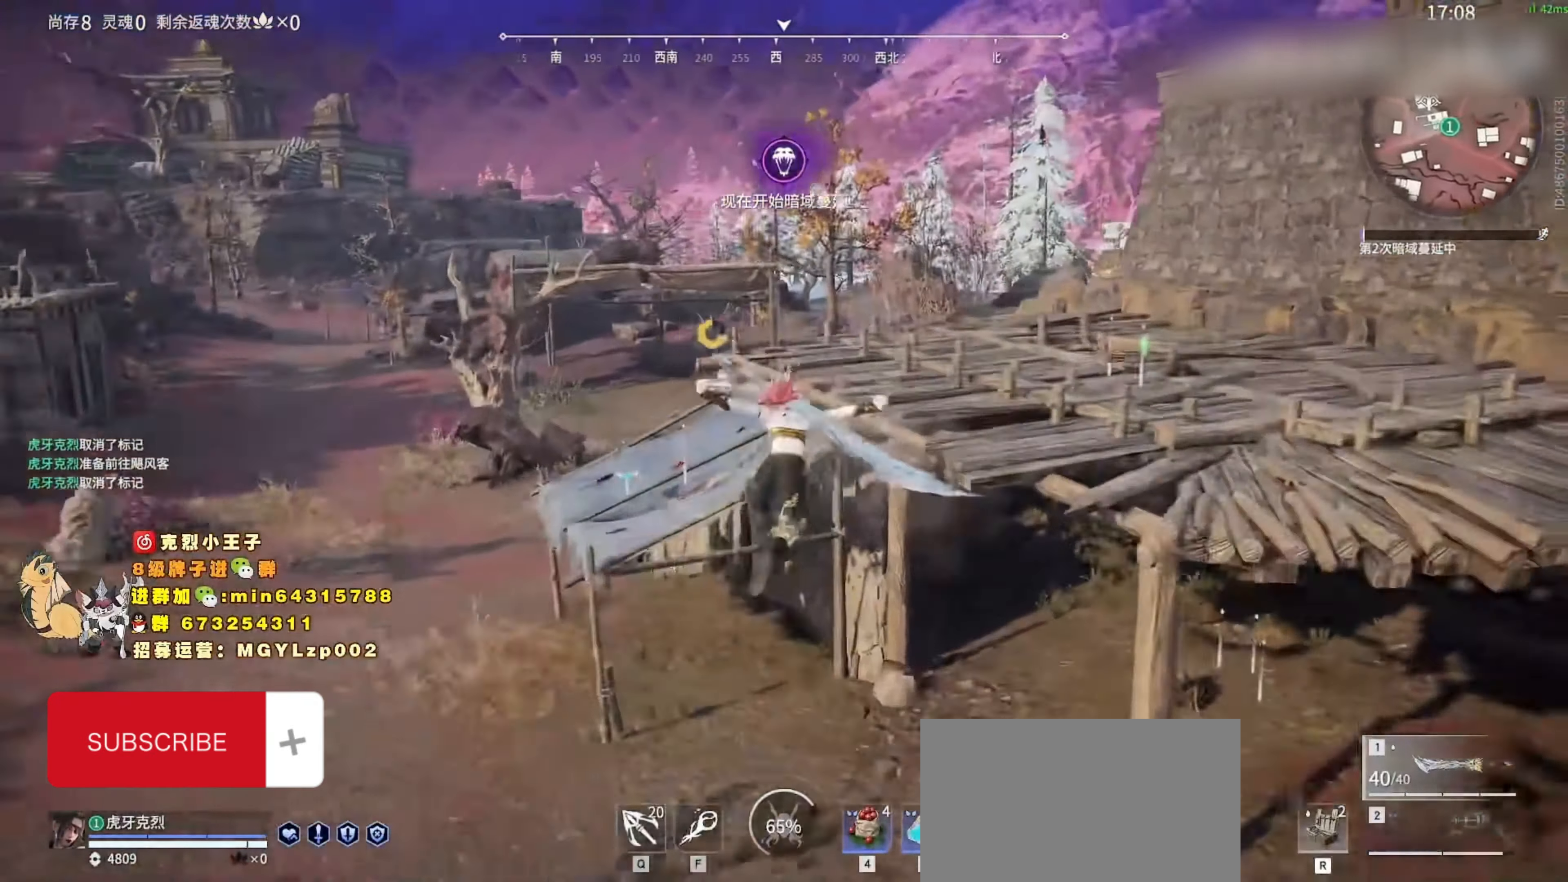
{"keys": ["w"], "mouse": [], "events": [[300, "mouse_left", "down"], [367, "mouse_left", "up"]]}
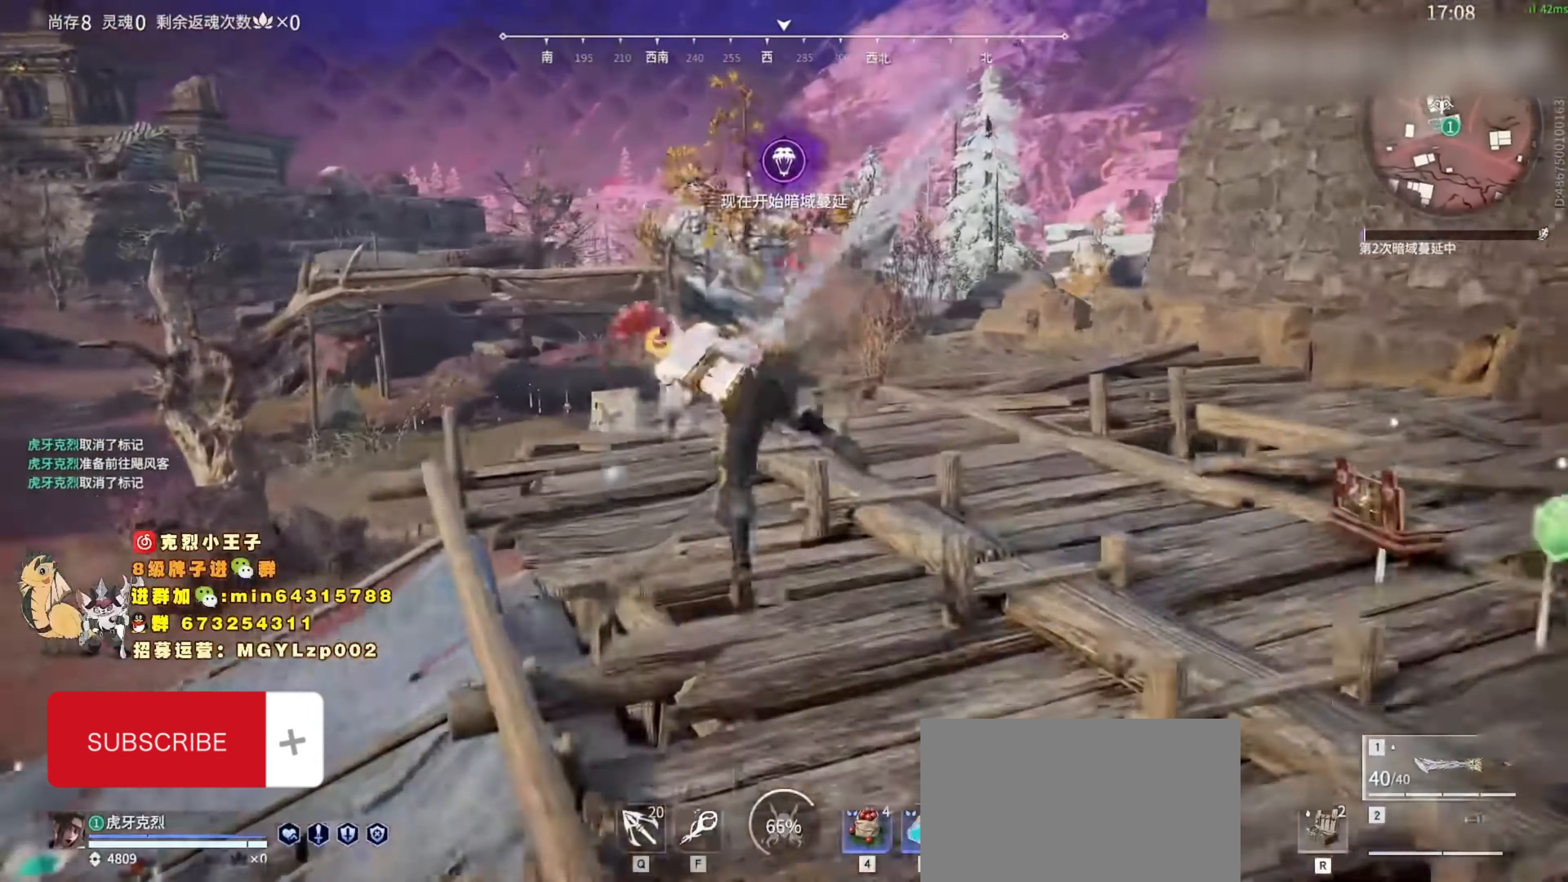
{"keys": ["shift", "w"], "mouse": [], "events": [[367, "shift", "down"]]}
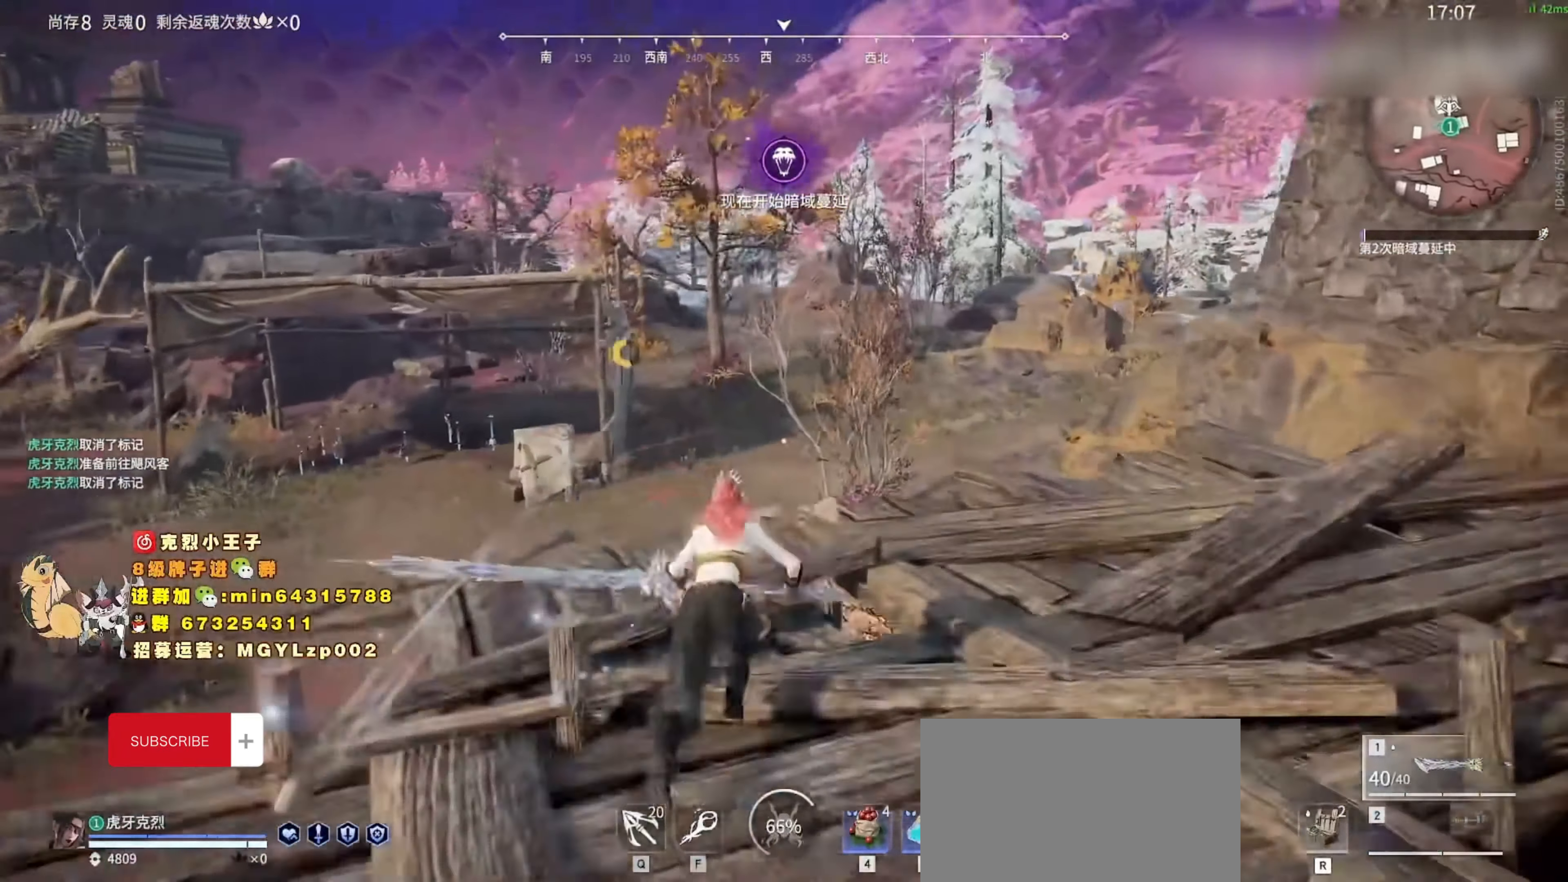
{"keys": ["shift", "w"], "mouse": ["right"], "events": [[67, "mouse_right", "down"], [167, "shift", "up"], [467, "shift", "down"]]}
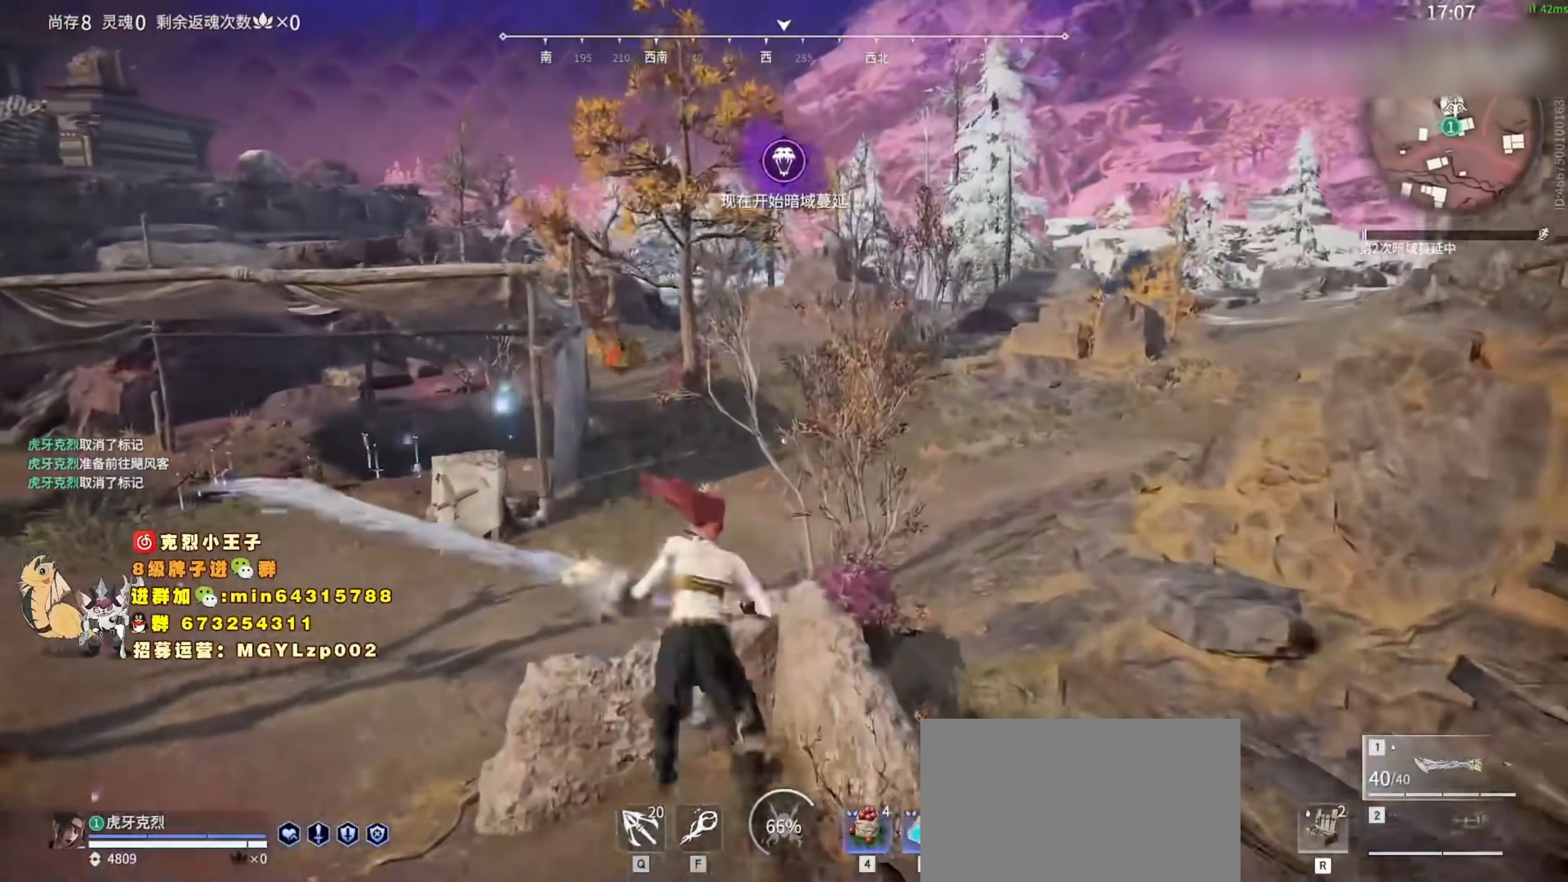
{"keys": ["space", "w"], "mouse": [], "events": [[67, "mouse_right", "up"], [267, "shift", "up"], [300, "q", "down"], [467, "q", "up"], [467, "space", "down"]]}
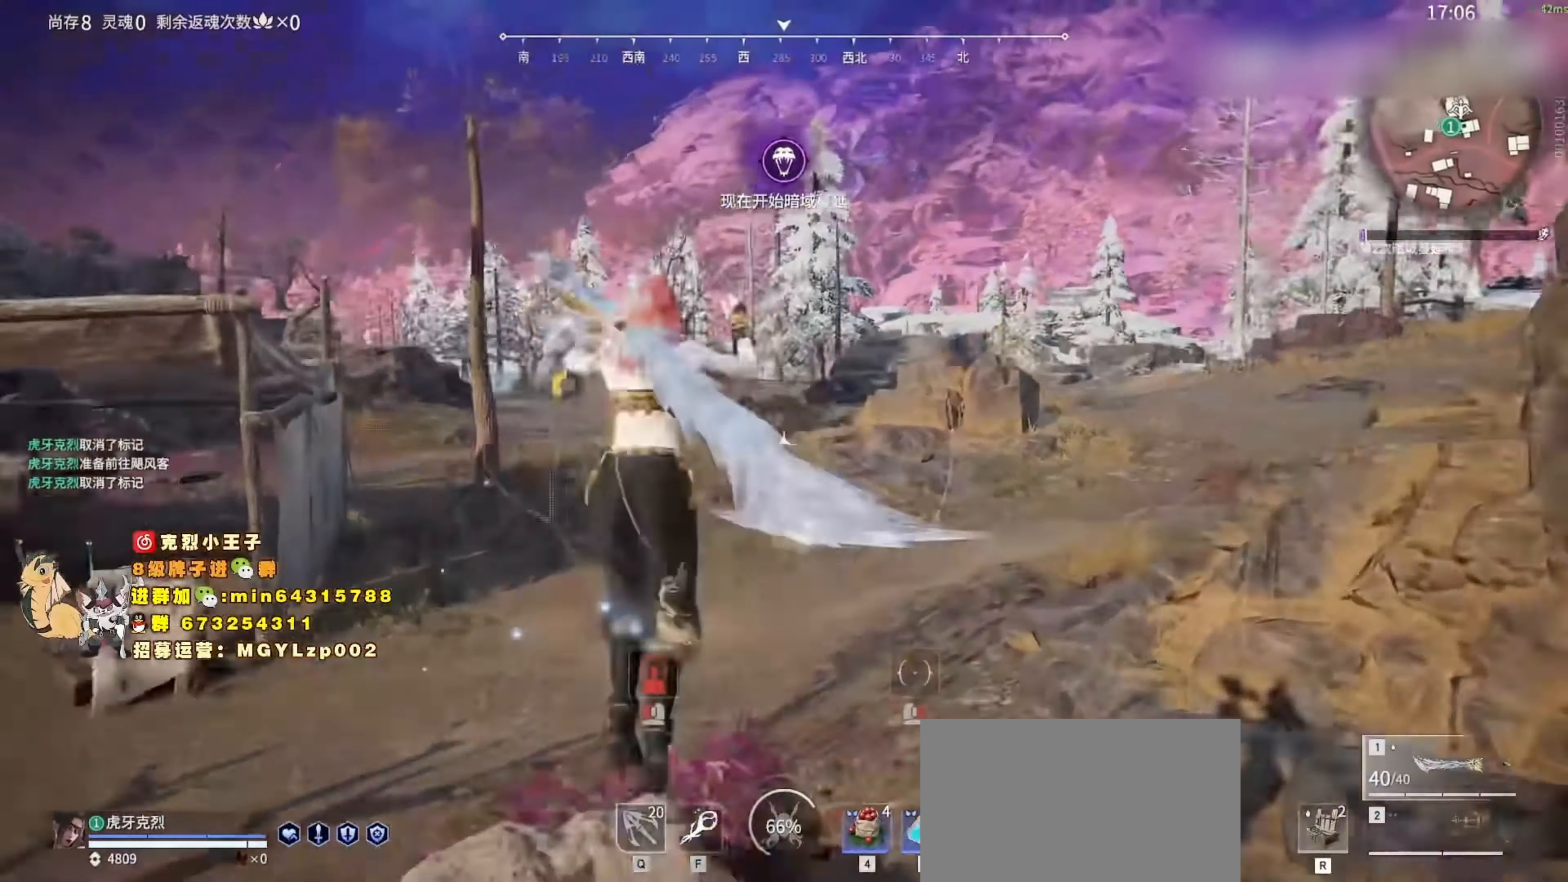
{"keys": ["w"], "mouse": [], "events": [[133, "space", "up"]]}